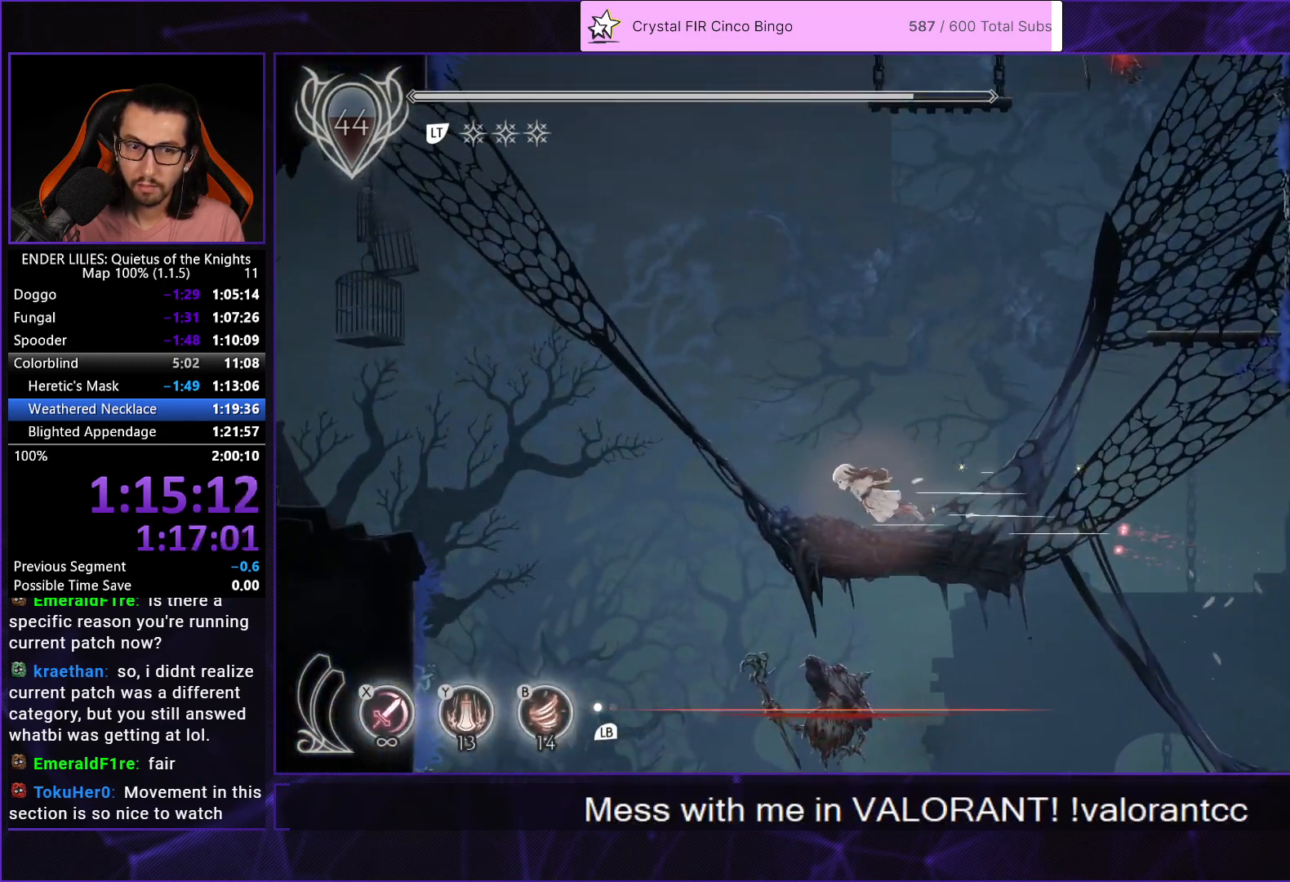
Gameplay with a controller (Xbox layout); each line is a JSON object with the inputs held at the frame after it. "button_events" lists button changes between this image and that frame as [ms after this image, input, new state], when the widget could be followed in between (sticks are given only as held states). This document gives stick clicks only as held states, not as events.
{"buttons": ["R1", "DPAD_LEFT"], "left_stick": "center", "right_stick": "center", "button_events": [[117, "A", "down"], [117, "R1", "up"], [250, "A", "up"], [283, "R1", "down"]]}
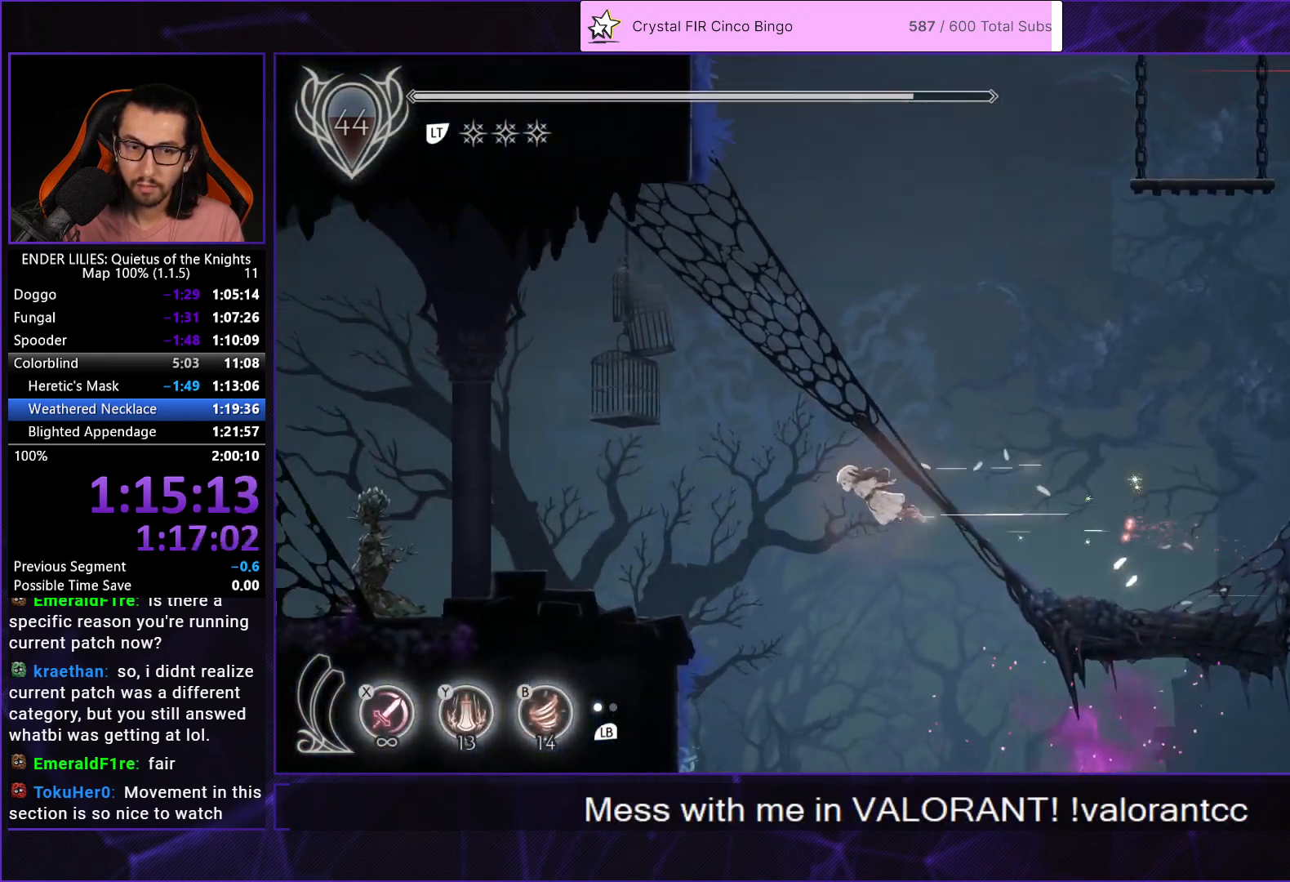
{"buttons": ["R1", "DPAD_LEFT"], "left_stick": "center", "right_stick": "center", "button_events": []}
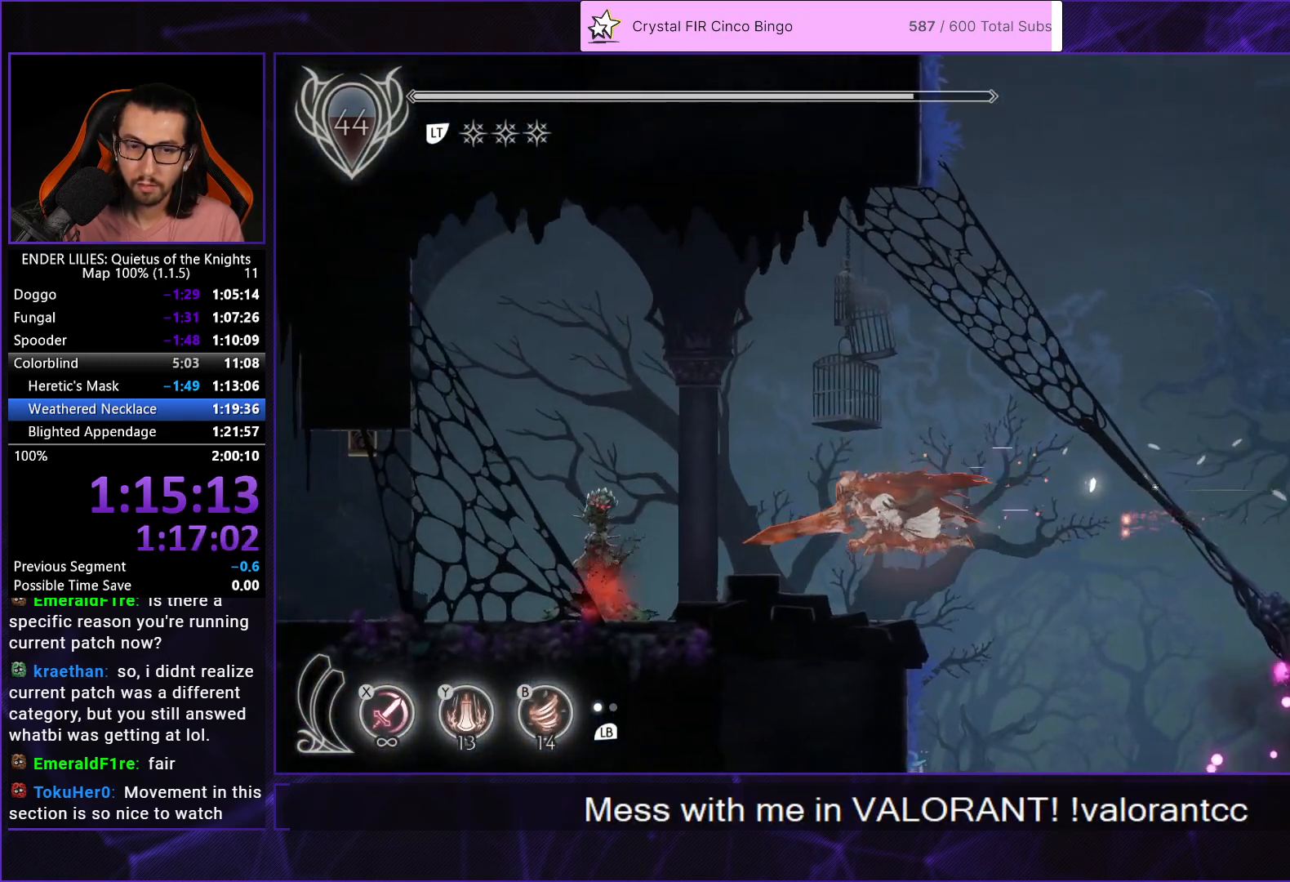
{"buttons": ["R1", "DPAD_LEFT"], "left_stick": "center", "right_stick": "center", "button_events": [[250, "R1", "up"], [333, "R1", "down"]]}
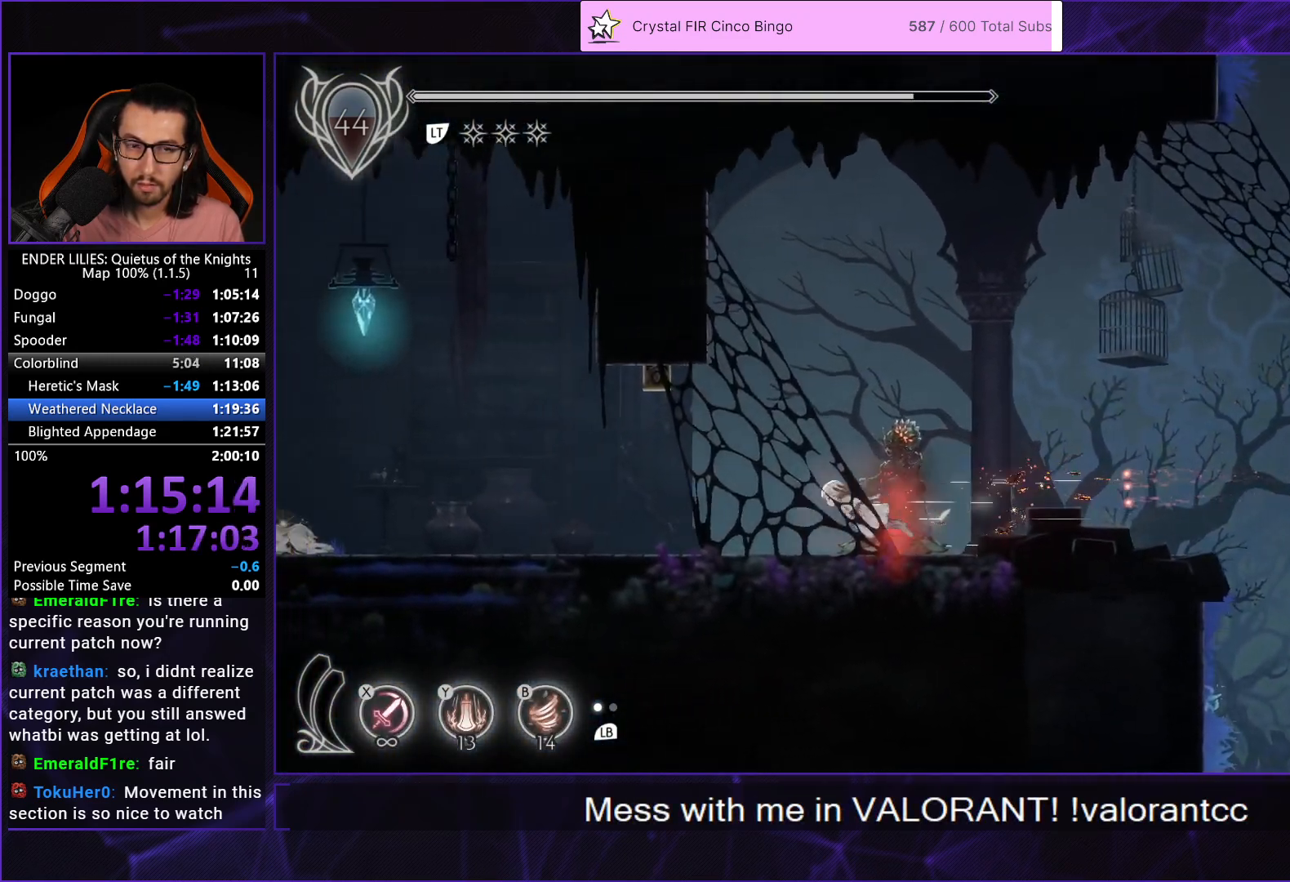
{"buttons": ["R1", "DPAD_LEFT"], "left_stick": "center", "right_stick": "center", "button_events": []}
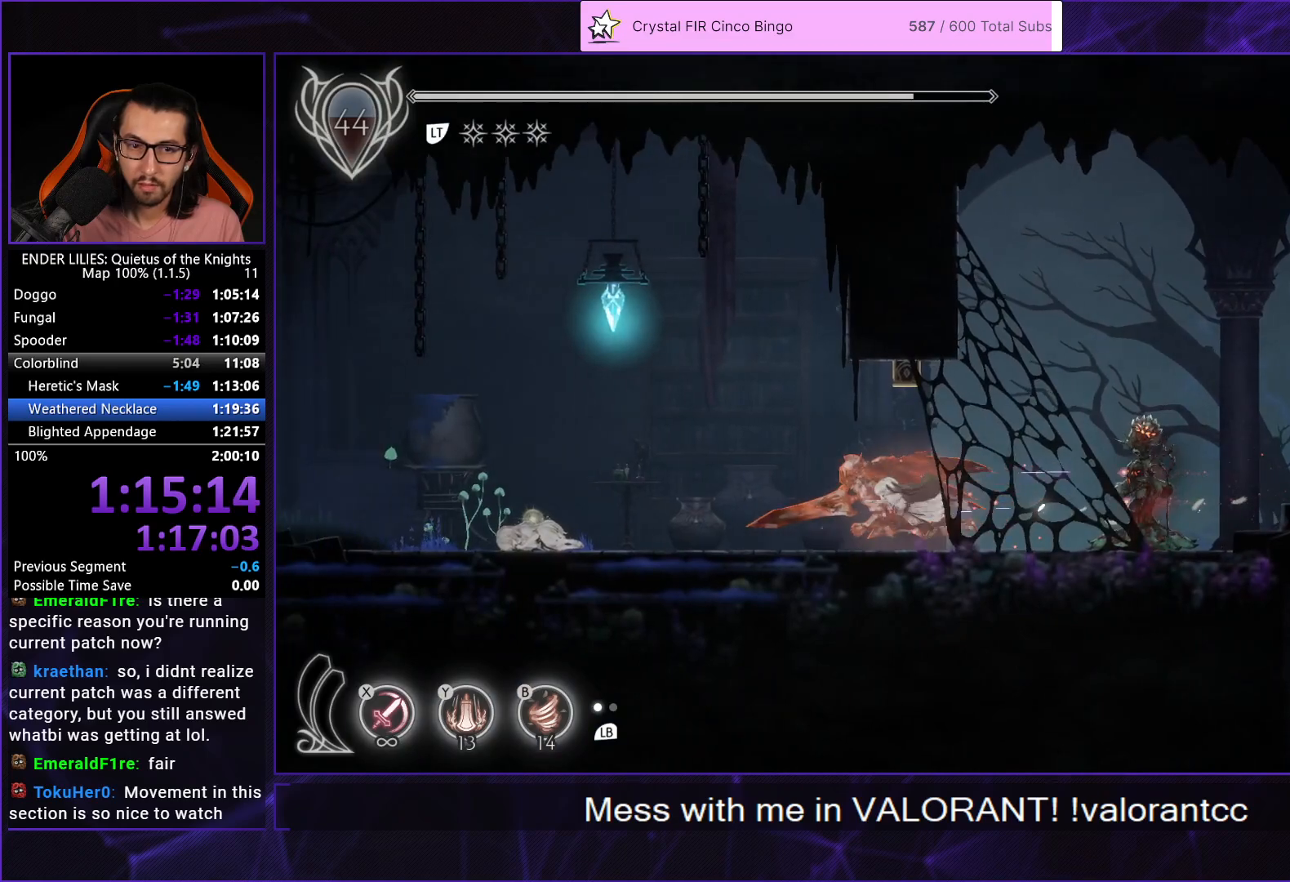
{"buttons": ["R1", "DPAD_LEFT"], "left_stick": "center", "right_stick": "center", "button_events": []}
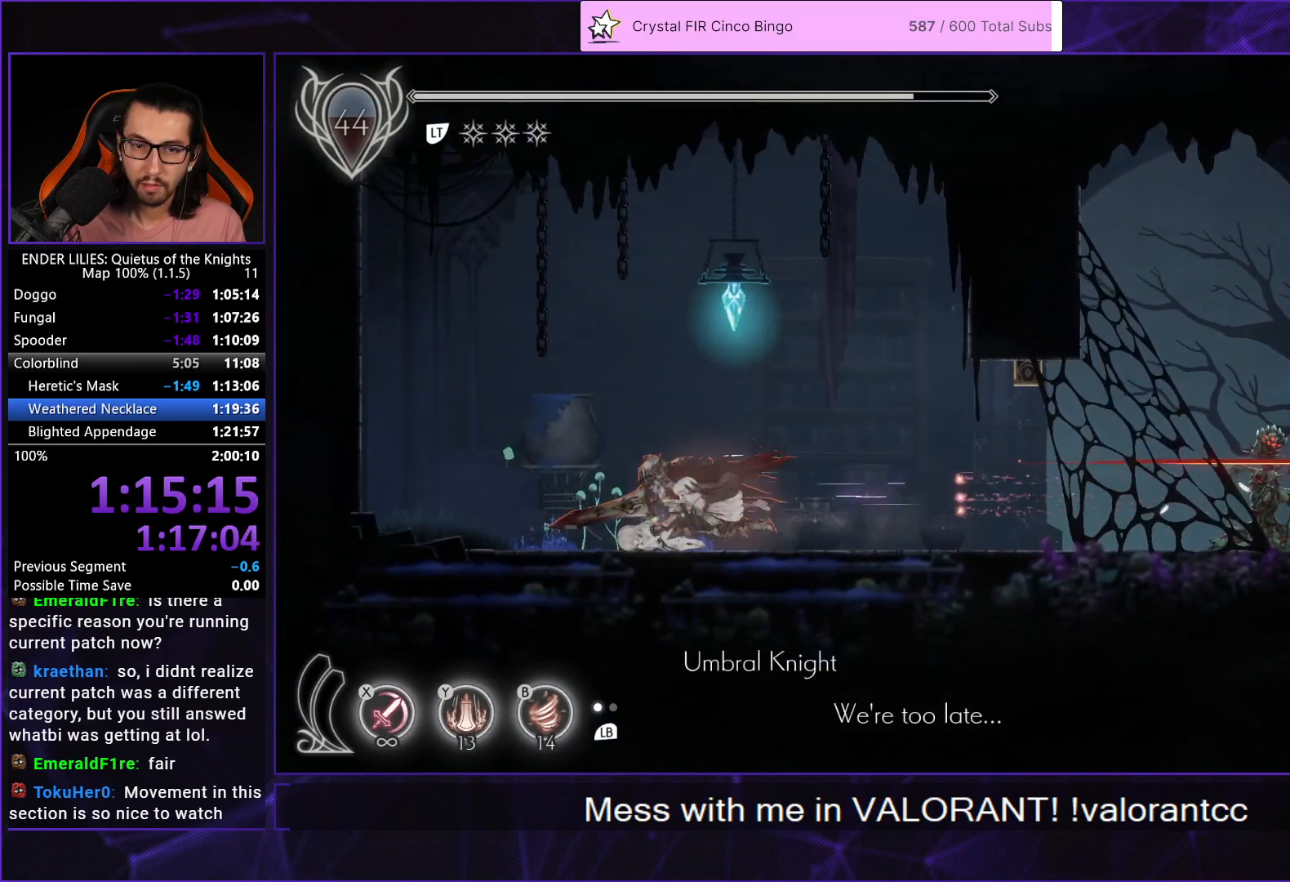
{"buttons": ["A"], "left_stick": "center", "right_stick": "center", "button_events": [[17, "R1", "up"], [67, "DPAD_LEFT", "up"], [83, "R2", "down"], [183, "R2", "up"], [317, "A", "down"], [400, "A", "up"], [483, "A", "down"]]}
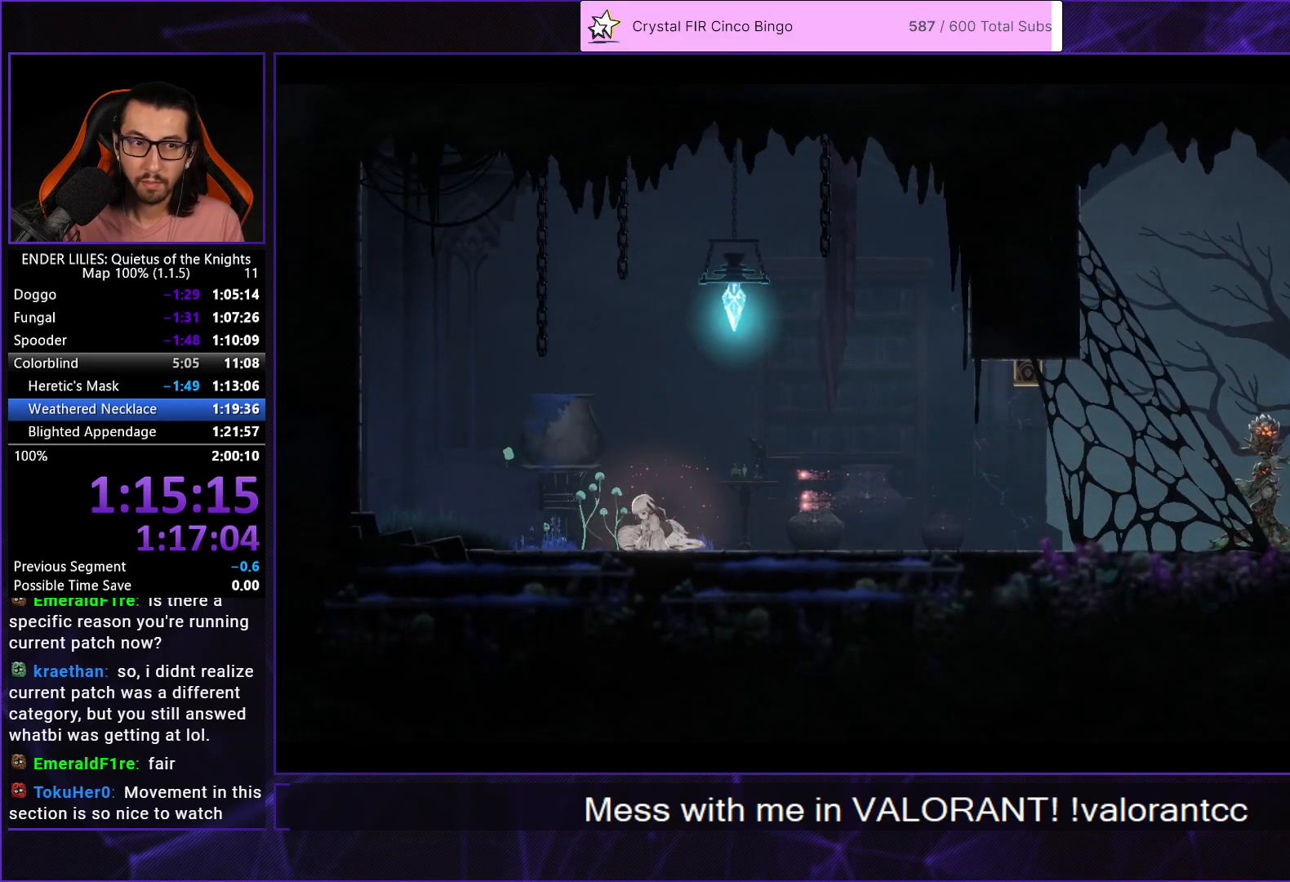
{"buttons": ["A"], "left_stick": "center", "right_stick": "center", "button_events": [[67, "A", "up"], [133, "A", "down"], [200, "A", "up"], [283, "A", "down"], [367, "A", "up"], [450, "A", "down"]]}
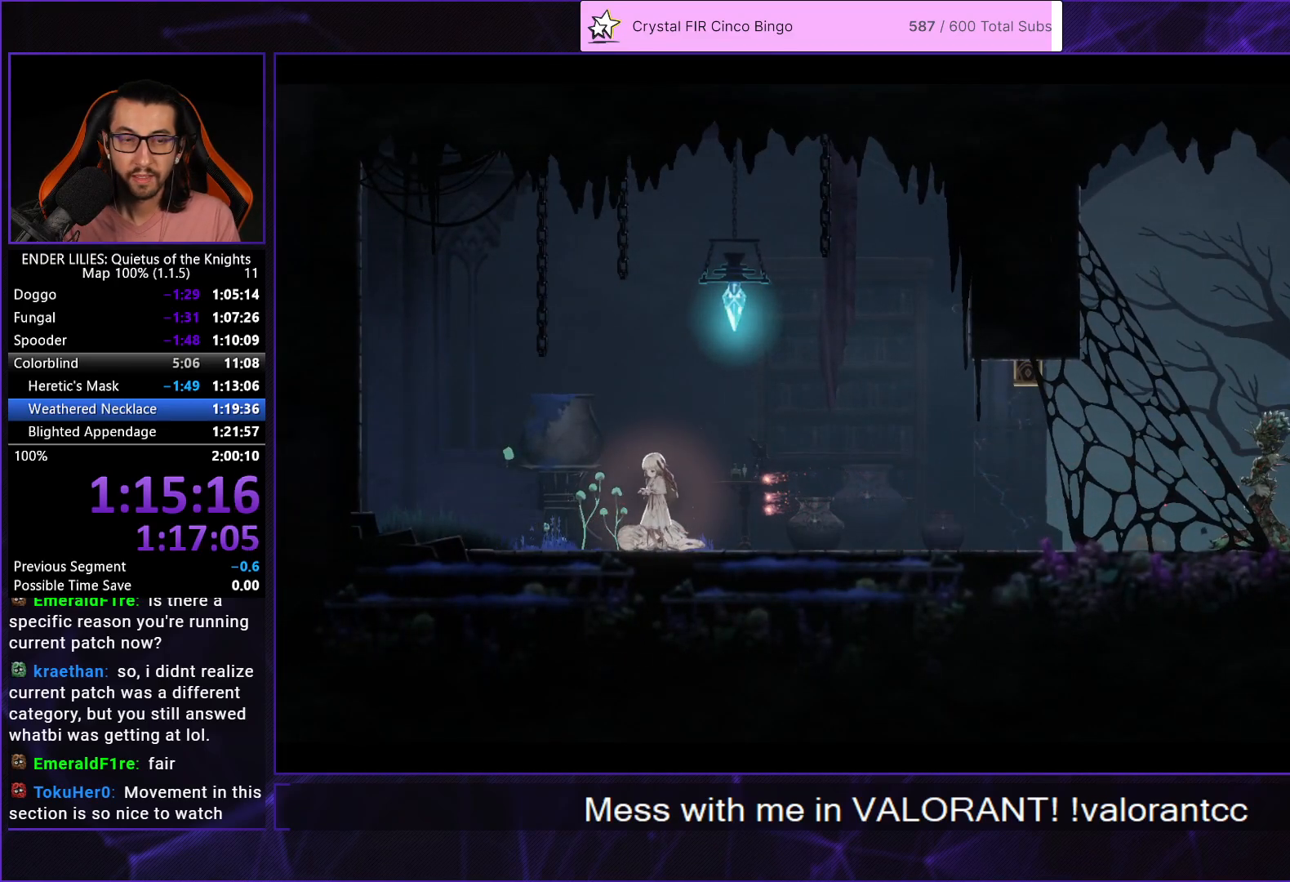
{"buttons": [], "left_stick": "center", "right_stick": "center", "button_events": [[17, "A", "up"], [100, "A", "down"], [183, "A", "up"], [250, "A", "down"], [317, "A", "up"], [417, "A", "down"], [467, "A", "up"]]}
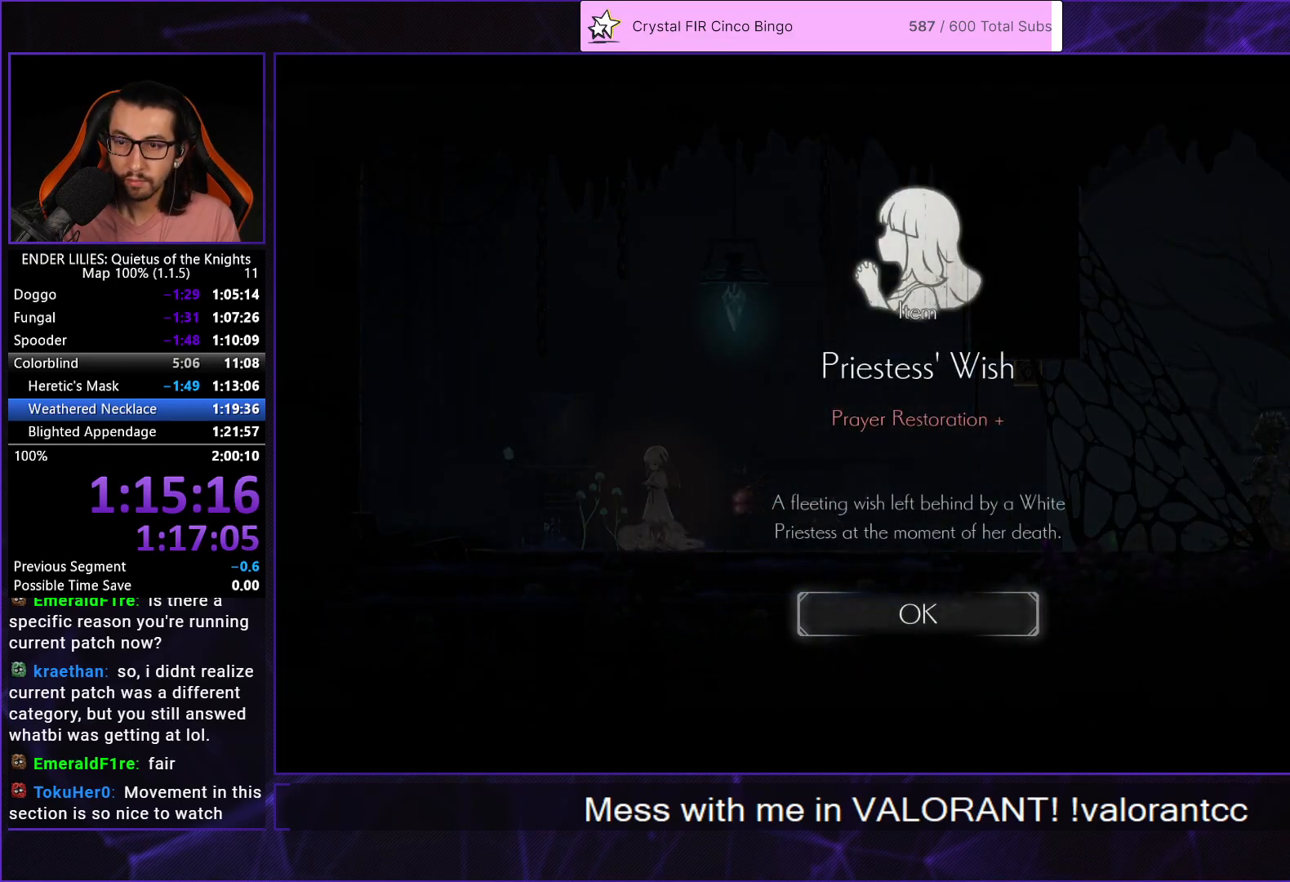
{"buttons": ["DPAD_RIGHT"], "left_stick": "center", "right_stick": "center", "button_events": [[50, "A", "down"], [117, "DPAD_RIGHT", "down"], [150, "A", "up"]]}
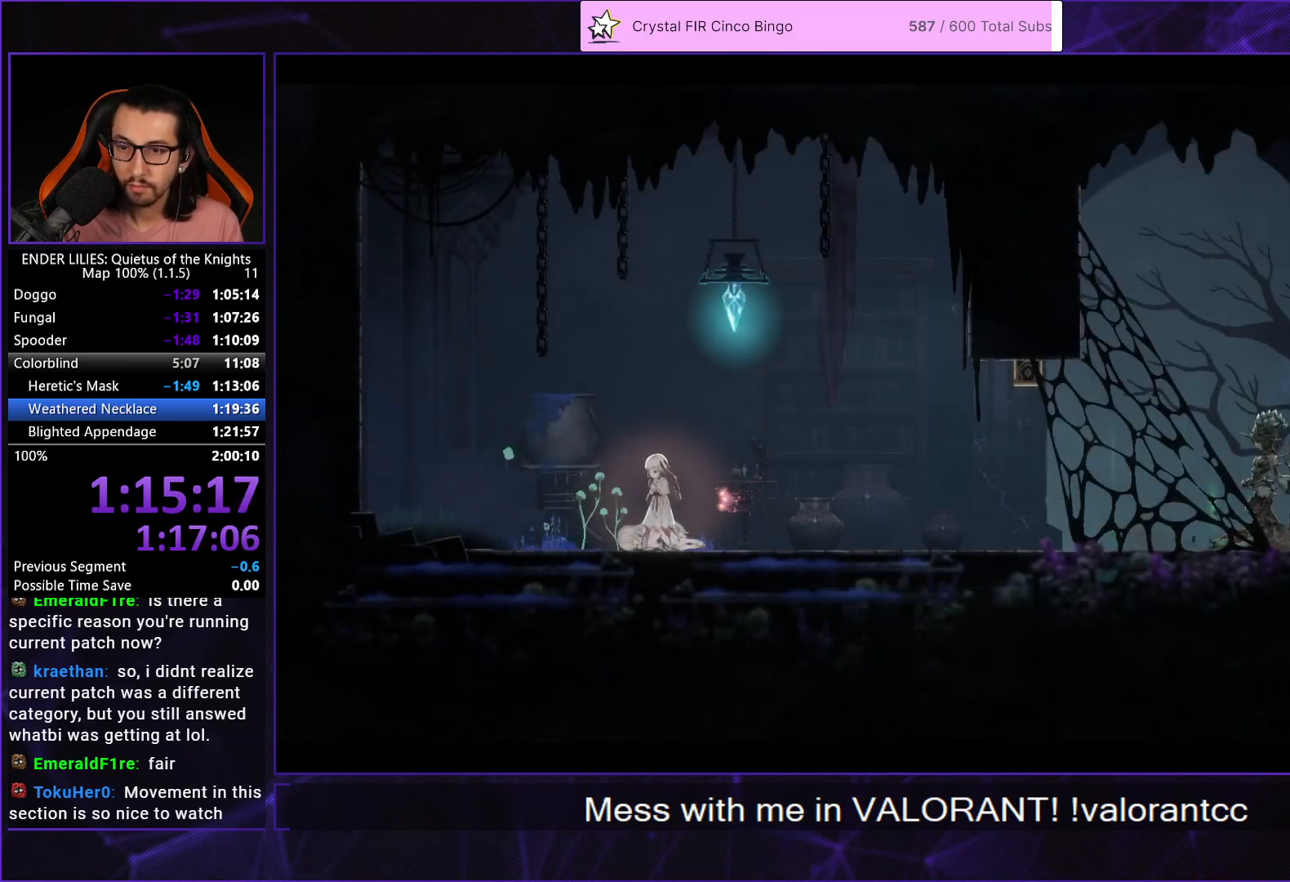
{"buttons": ["R1", "DPAD_RIGHT"], "left_stick": "center", "right_stick": "center", "button_events": [[483, "R1", "down"]]}
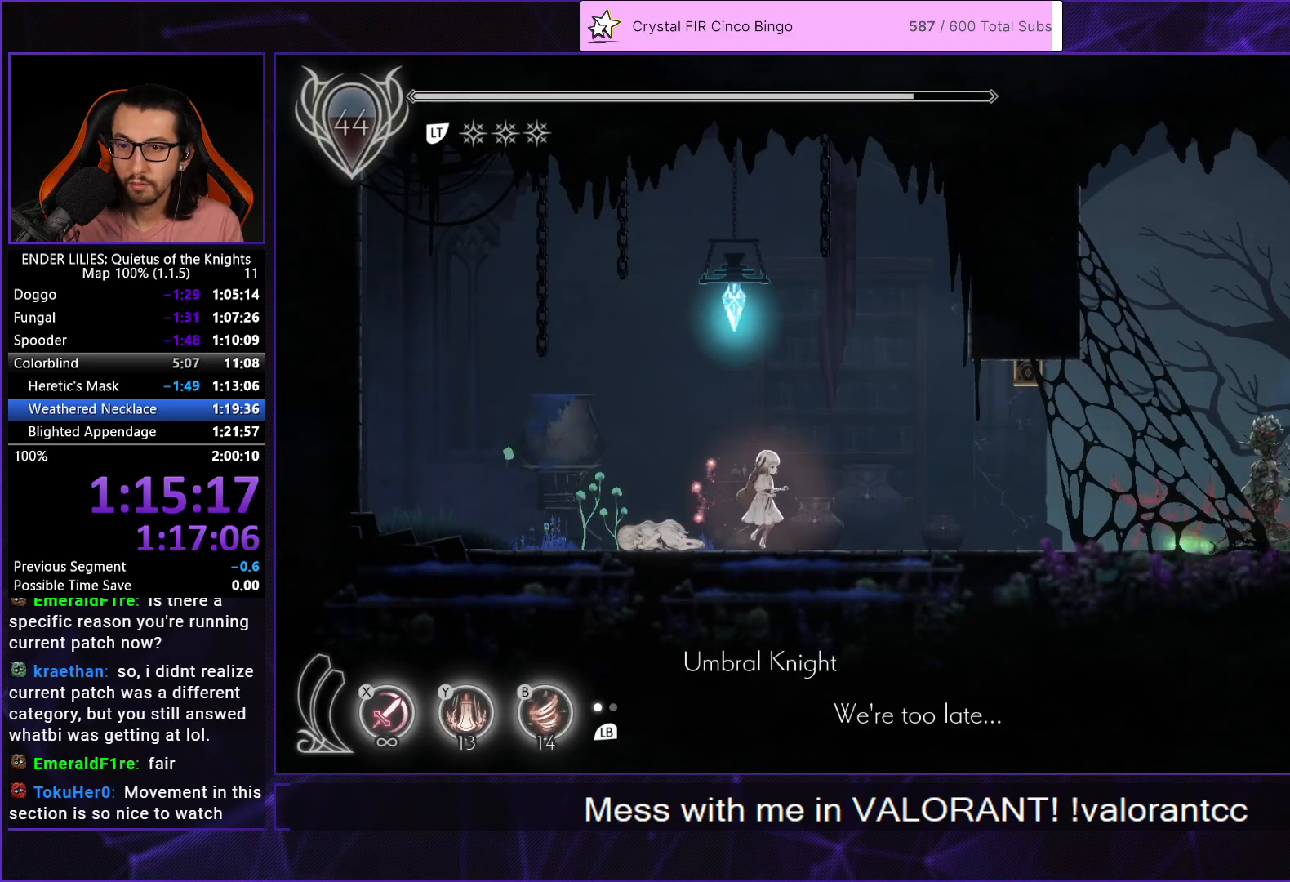
{"buttons": ["R1", "DPAD_RIGHT"], "left_stick": "center", "right_stick": "center", "button_events": []}
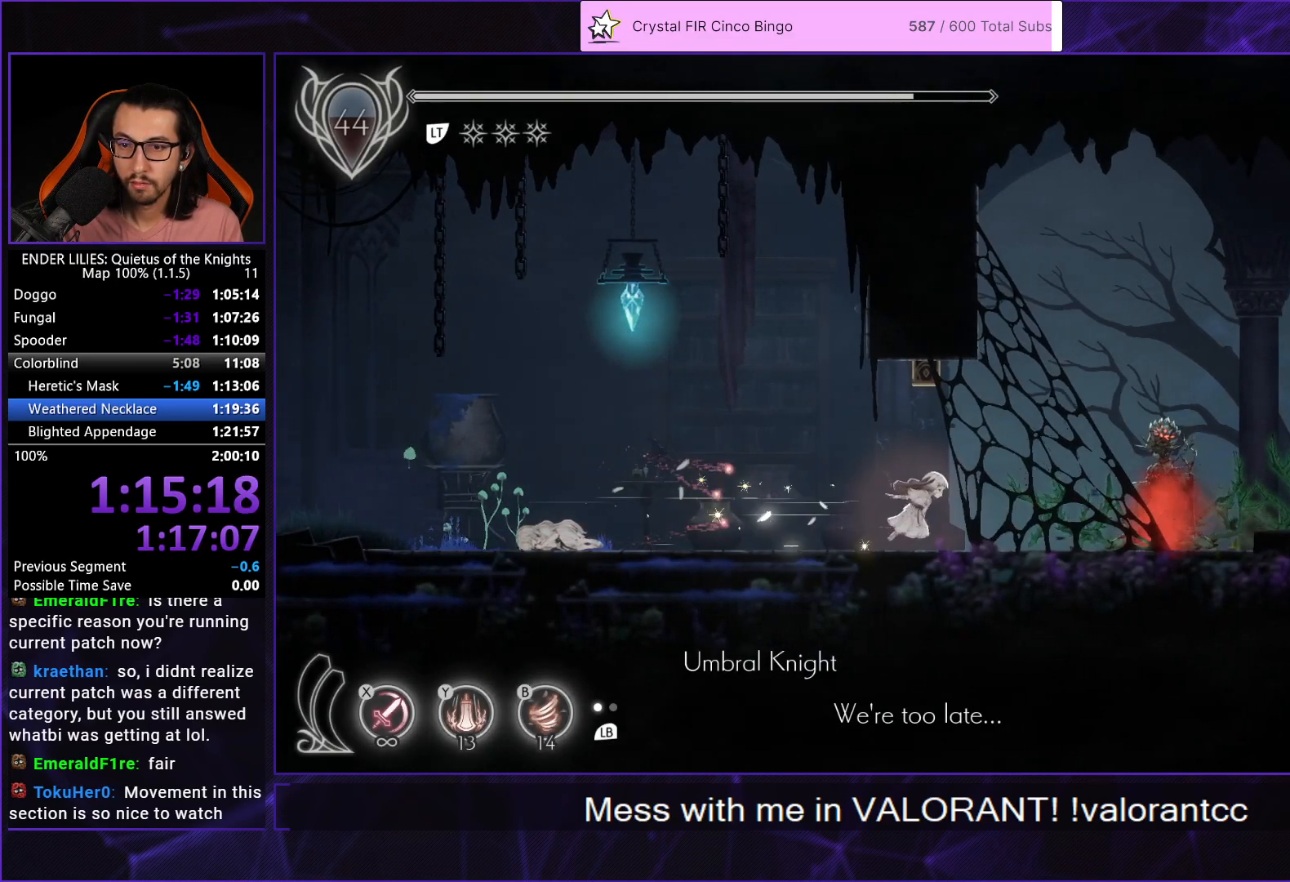
{"buttons": ["R1", "DPAD_RIGHT"], "left_stick": "center", "right_stick": "center", "button_events": [[217, "R1", "up"], [300, "R1", "down"]]}
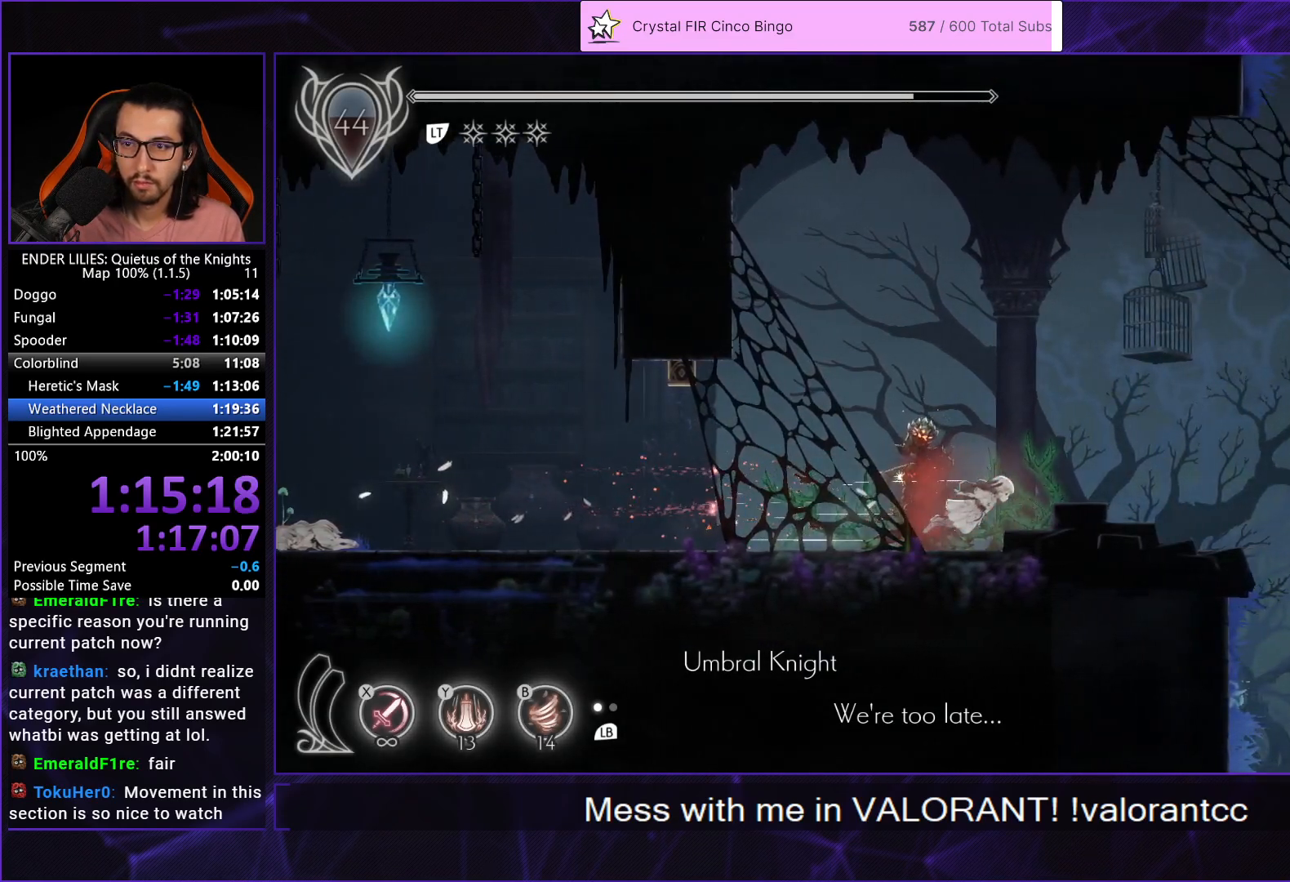
{"buttons": ["R1", "DPAD_RIGHT"], "left_stick": "center", "right_stick": "center", "button_events": []}
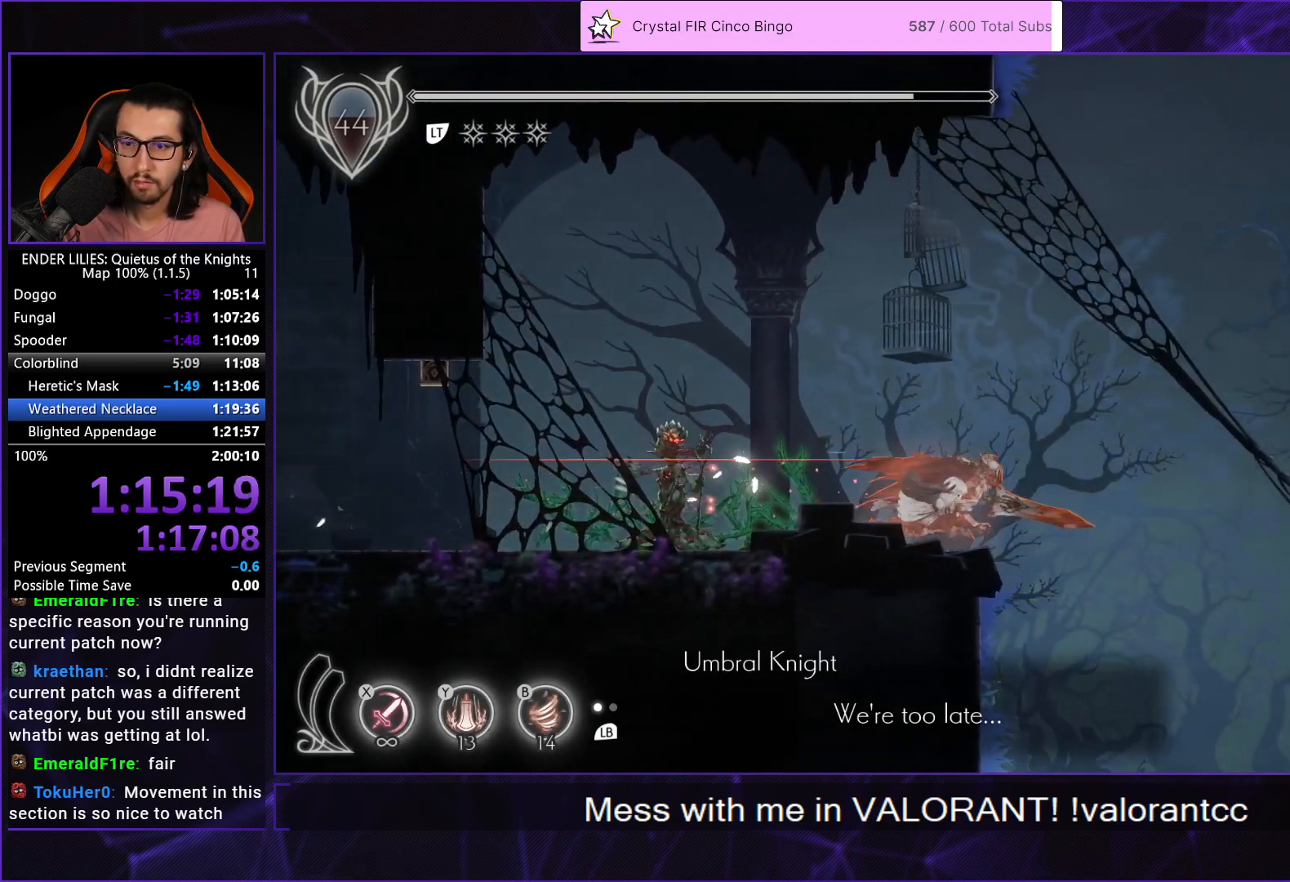
{"buttons": ["DPAD_RIGHT"], "left_stick": "center", "right_stick": "center", "button_events": [[83, "A", "down"], [83, "R1", "up"], [367, "A", "up"]]}
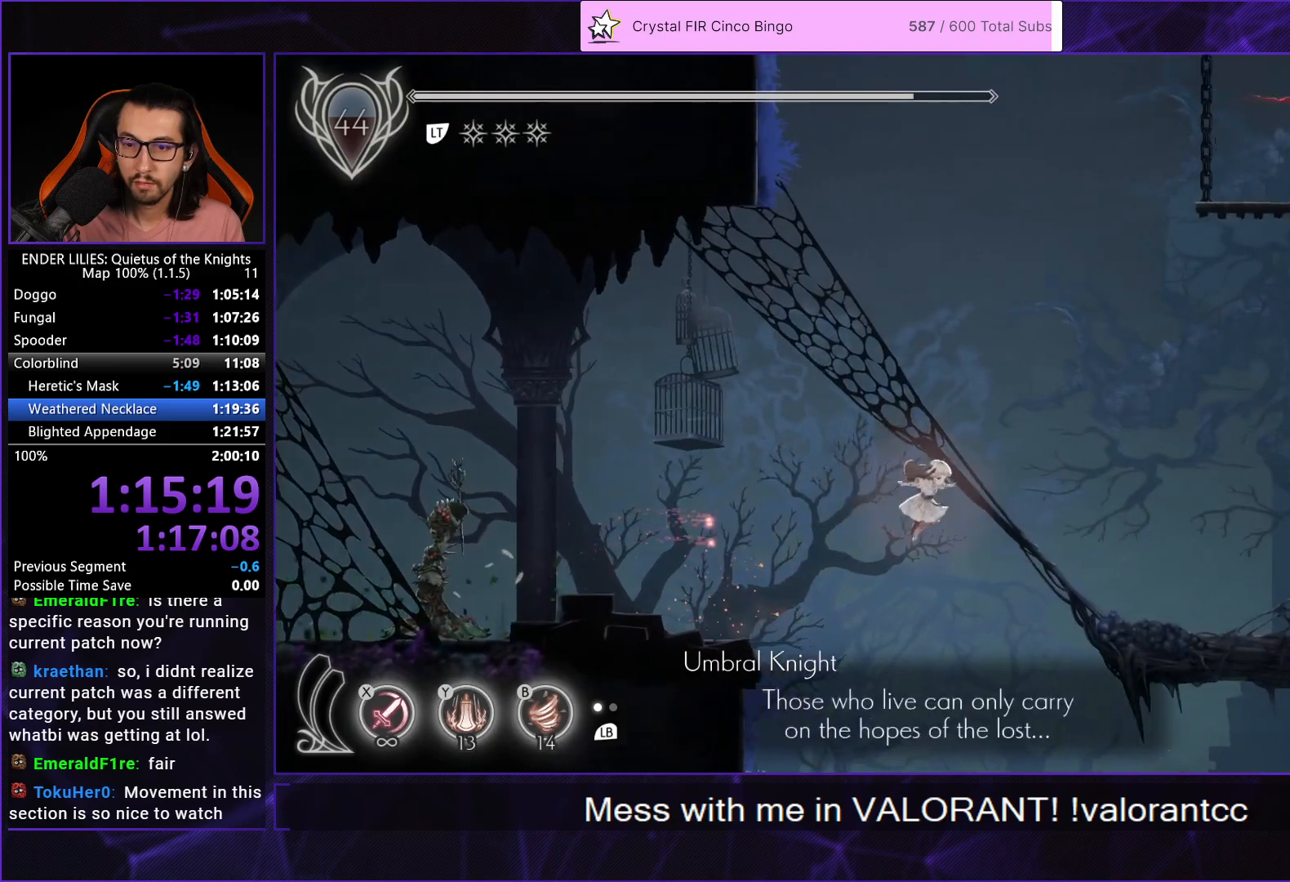
{"buttons": ["DPAD_RIGHT"], "left_stick": "center", "right_stick": "center", "button_events": [[183, "A", "down"], [317, "A", "up"]]}
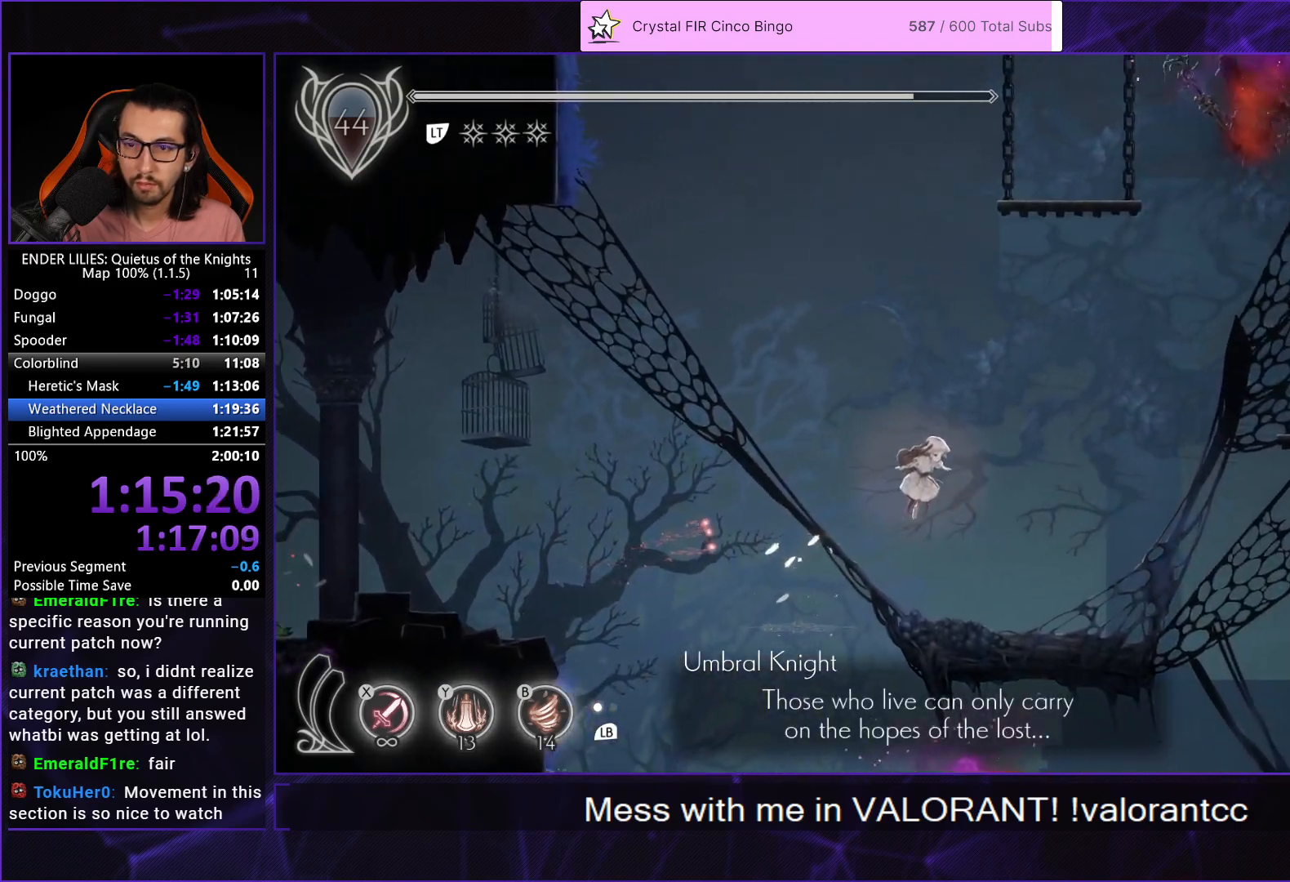
{"buttons": ["A", "DPAD_RIGHT"], "left_stick": "center", "right_stick": "center", "button_events": [[483, "A", "down"]]}
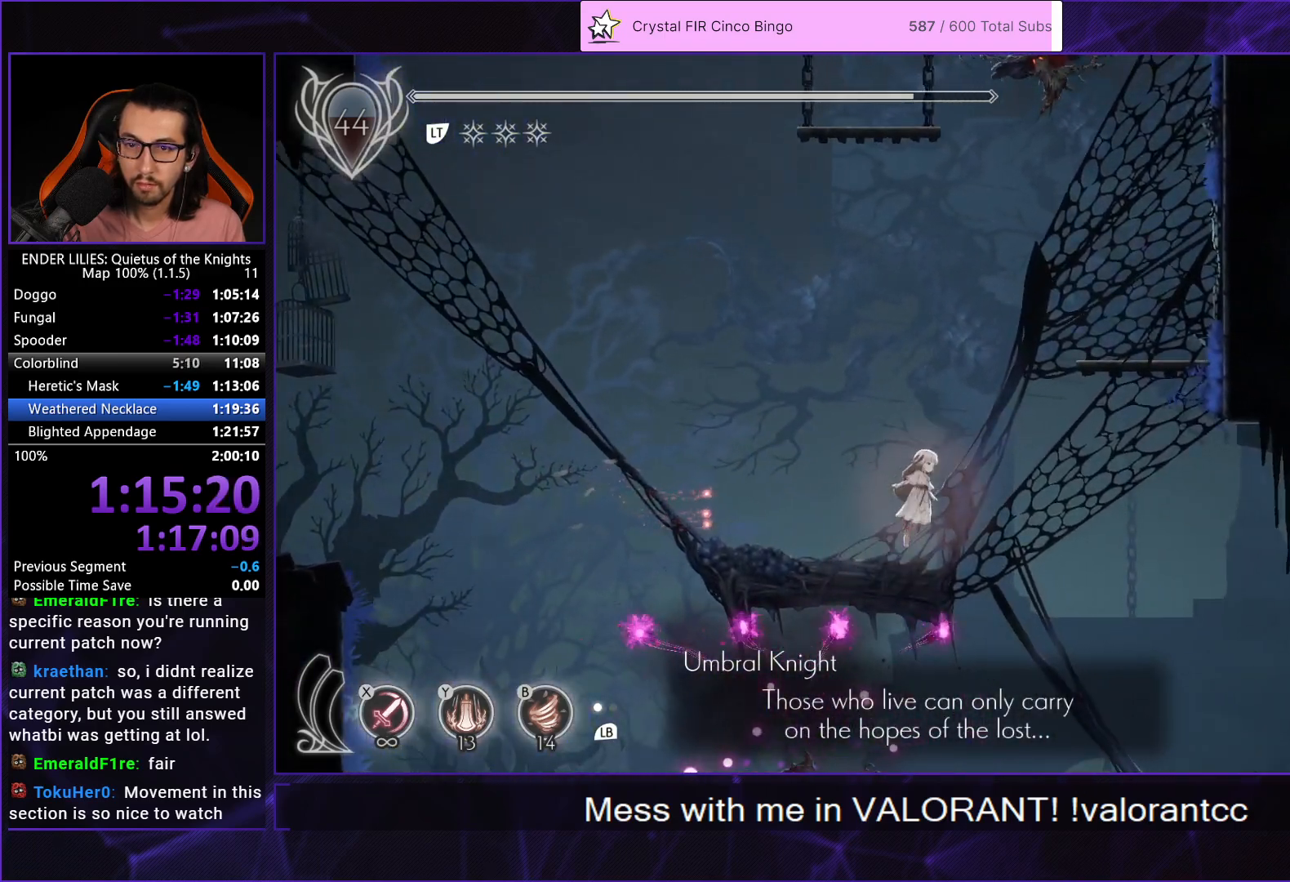
{"buttons": ["A", "L2", "DPAD_RIGHT"], "left_stick": "center", "right_stick": "center", "button_events": [[233, "A", "up"], [383, "A", "down"], [383, "L2", "down"]]}
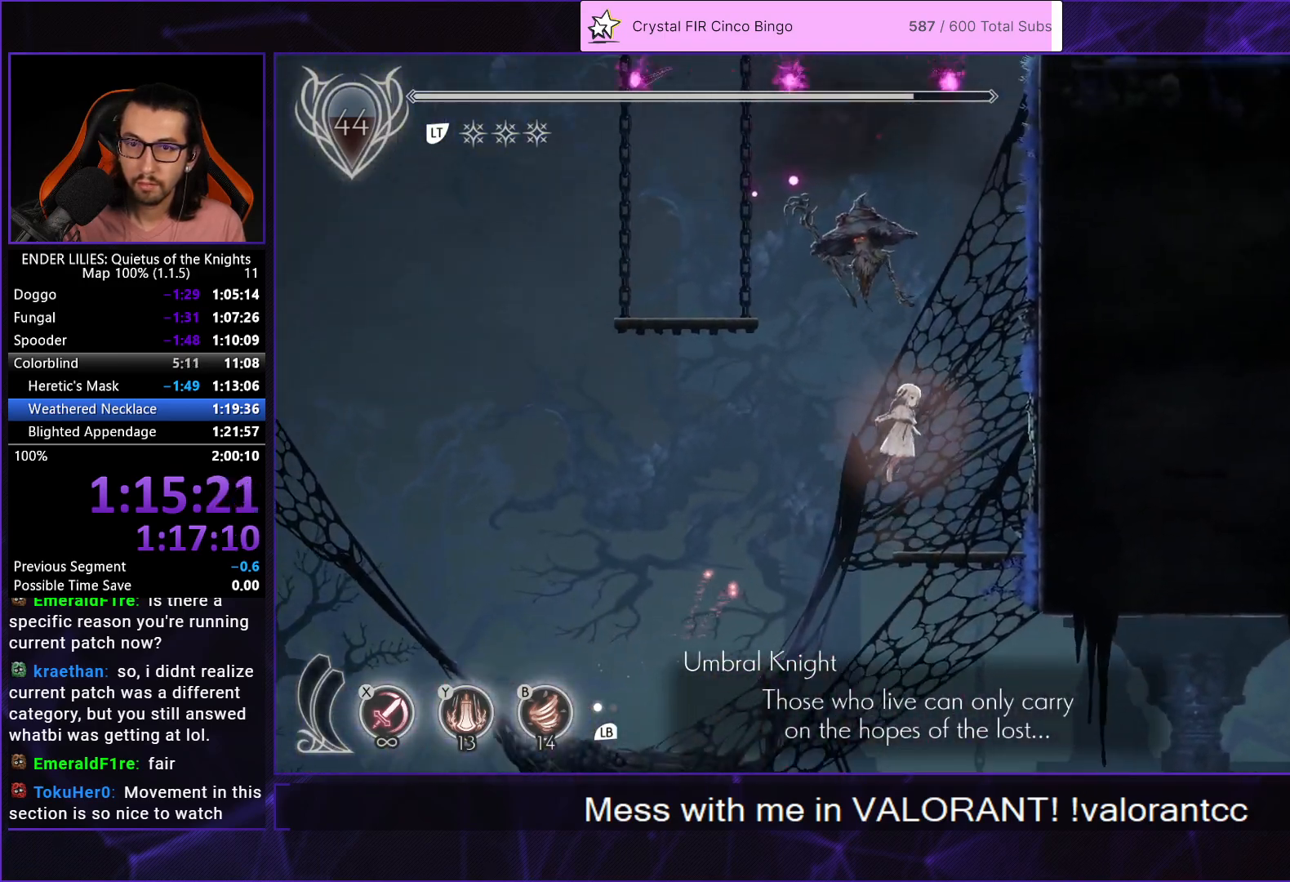
{"buttons": ["A", "DPAD_RIGHT"], "left_stick": "center", "right_stick": "center", "button_events": [[33, "L2", "up"], [50, "R1", "down"], [100, "A", "up"], [233, "R1", "up"], [267, "A", "down"], [383, "A", "up"], [450, "A", "down"]]}
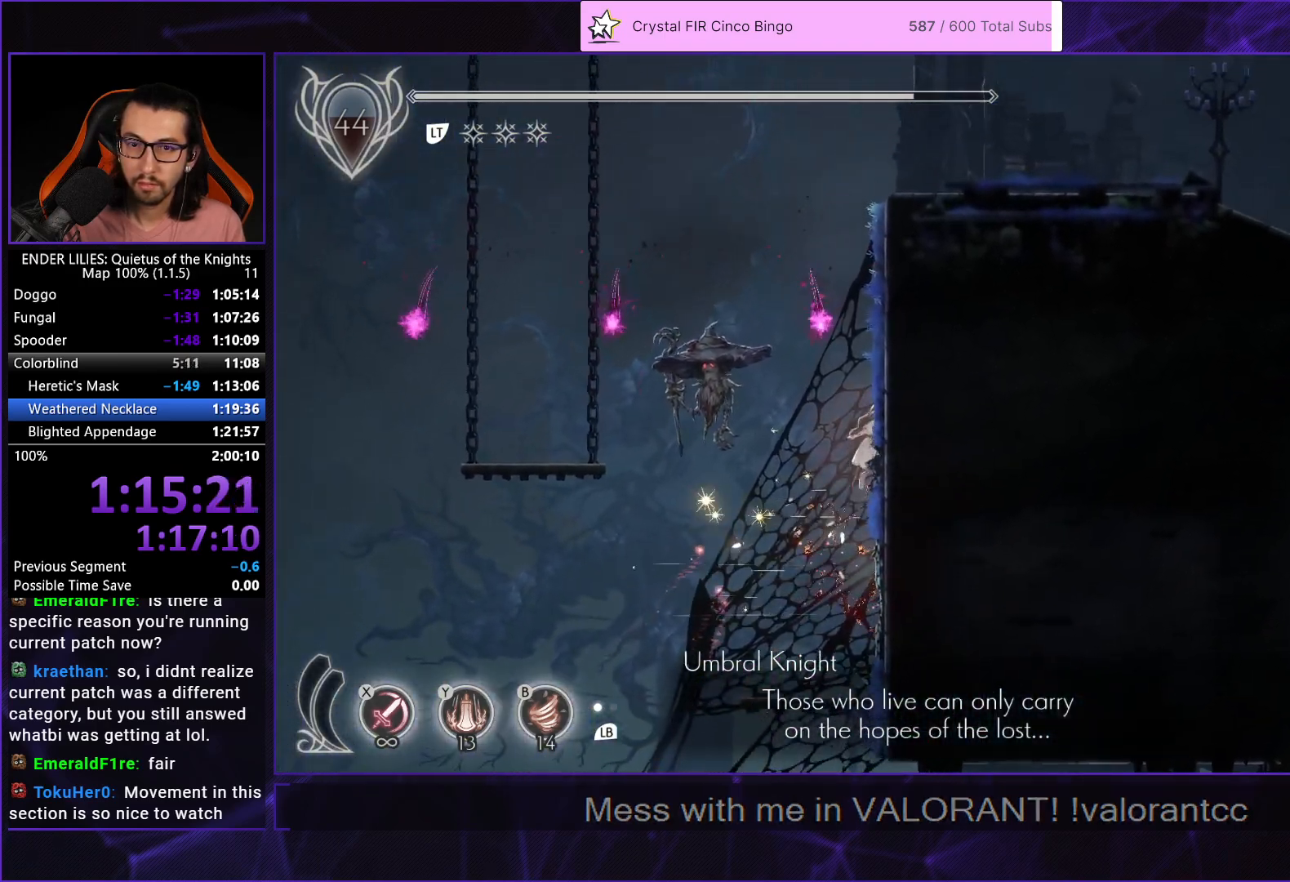
{"buttons": ["DPAD_RIGHT"], "left_stick": "center", "right_stick": "center", "button_events": [[167, "A", "up"], [300, "A", "down"], [467, "A", "up"]]}
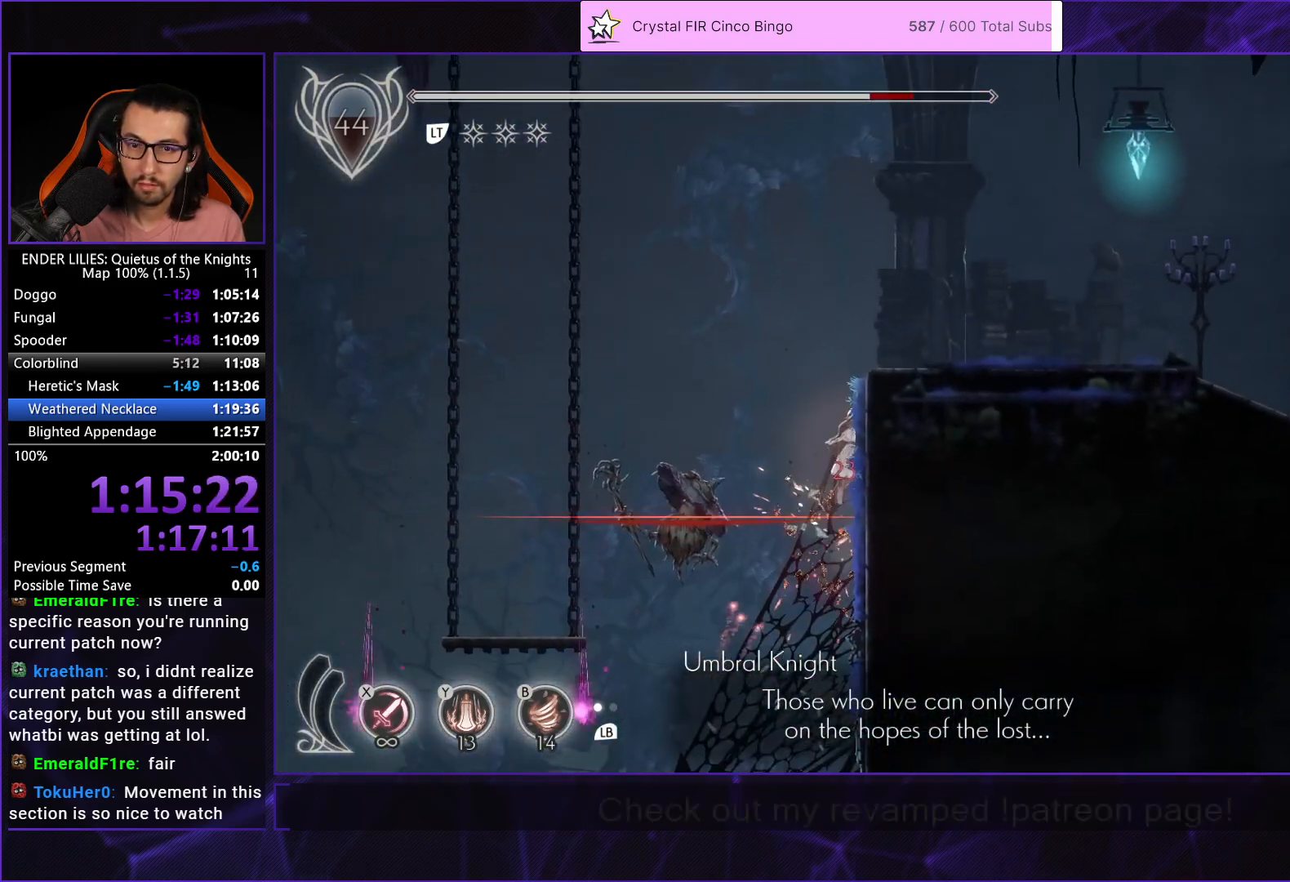
{"buttons": ["R1", "DPAD_RIGHT"], "left_stick": "center", "right_stick": "center", "button_events": [[217, "L2", "down"], [217, "R1", "down"], [350, "L2", "up"]]}
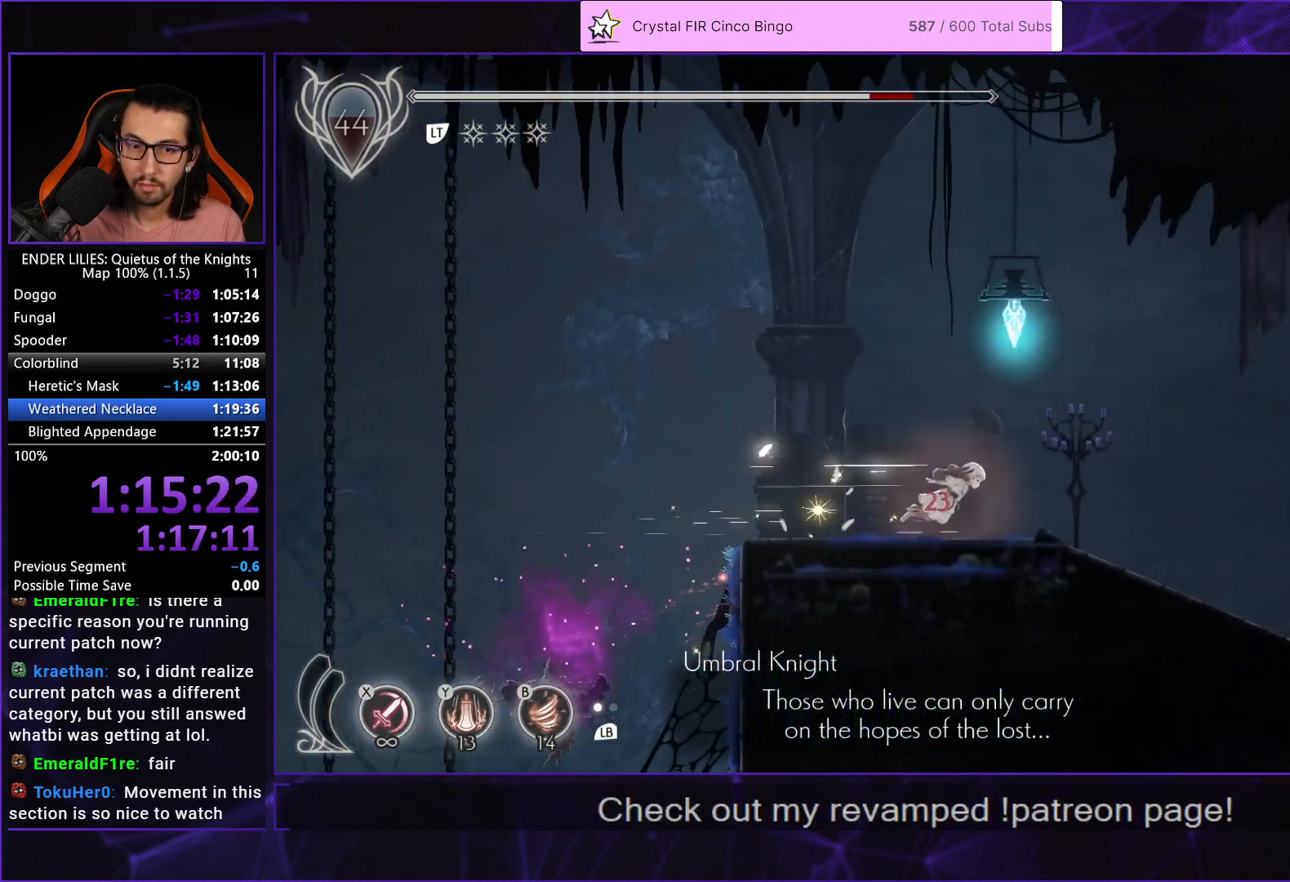
{"buttons": ["R1", "DPAD_RIGHT"], "left_stick": "center", "right_stick": "center", "button_events": []}
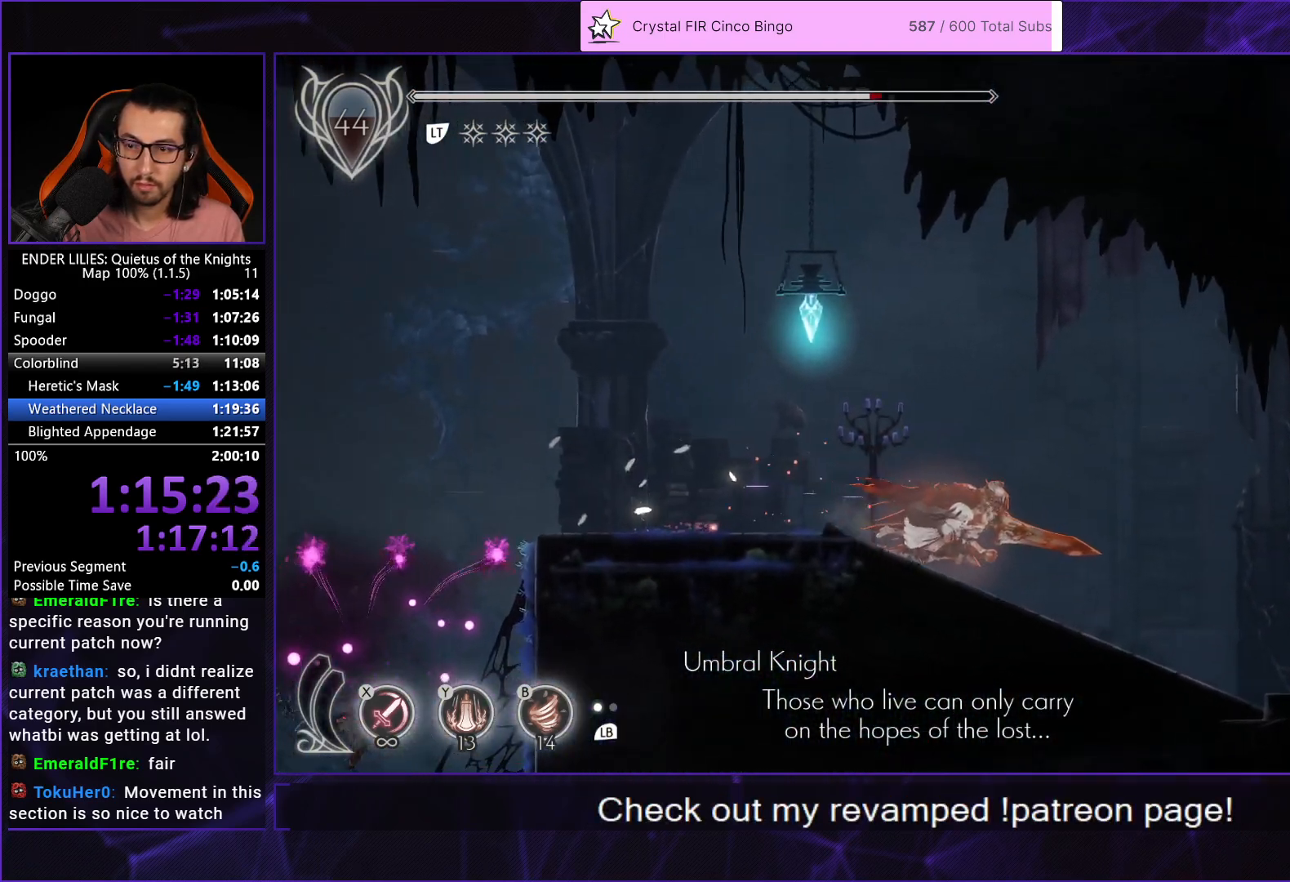
{"buttons": ["R1", "DPAD_RIGHT"], "left_stick": "center", "right_stick": "center", "button_events": []}
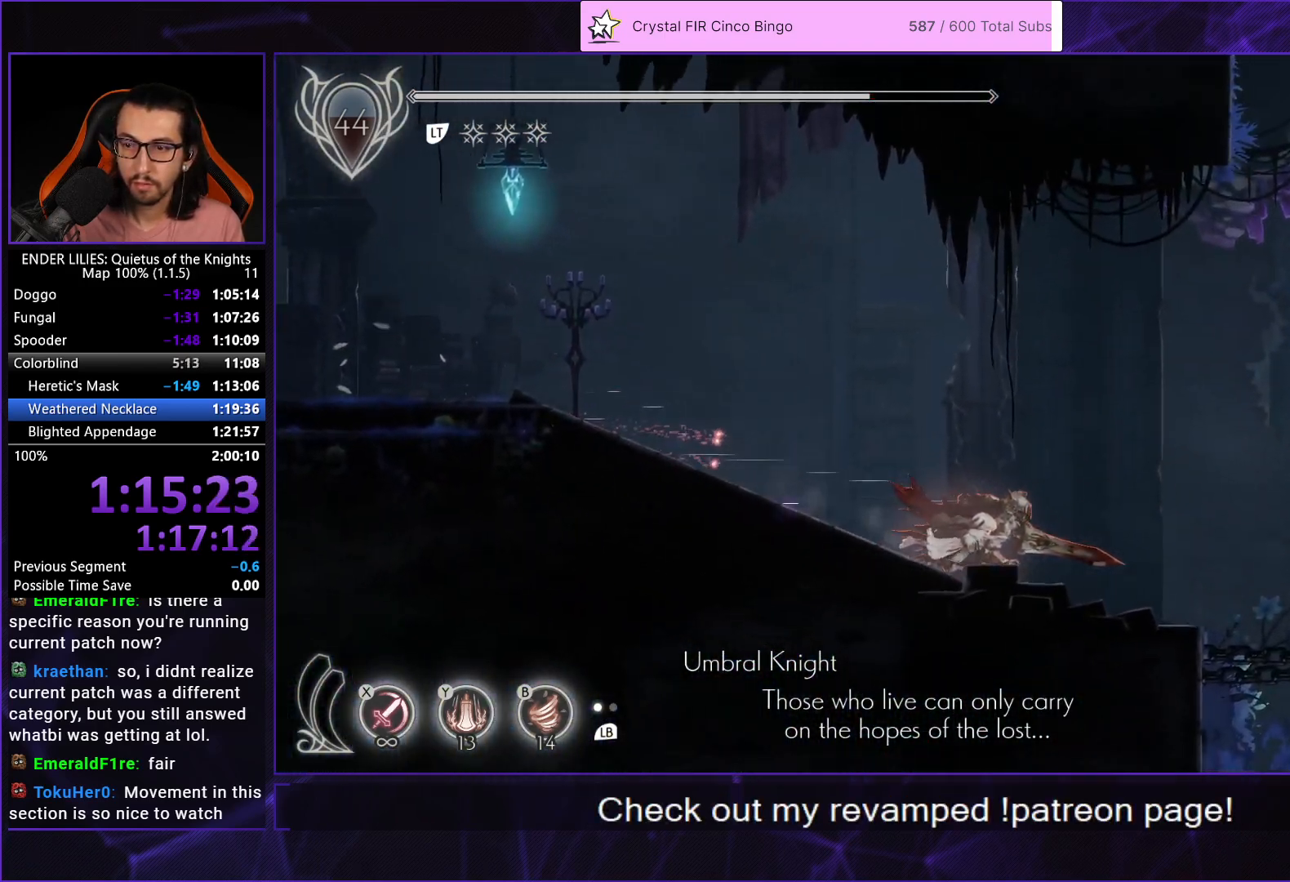
{"buttons": ["R1", "DPAD_RIGHT"], "left_stick": "center", "right_stick": "center", "button_events": []}
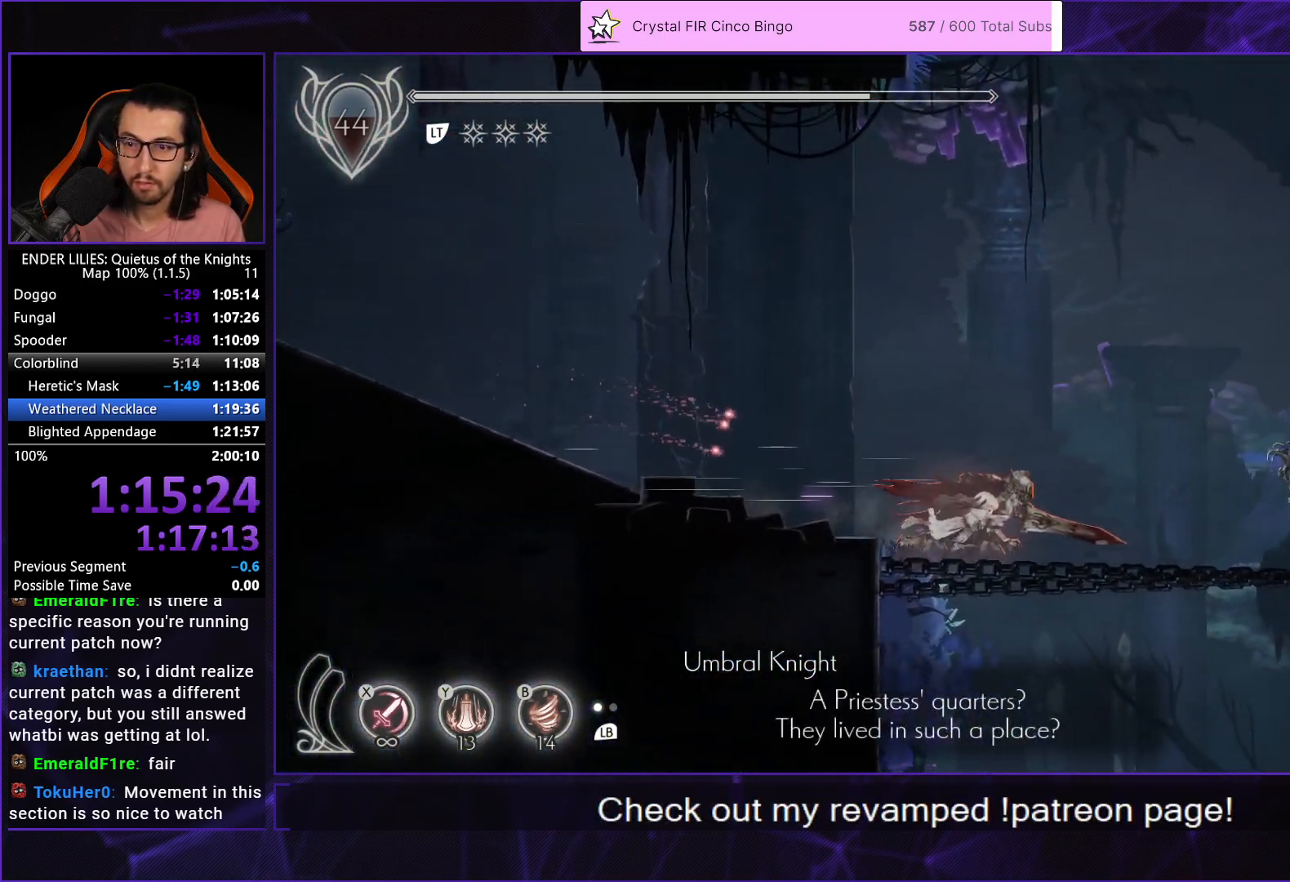
{"buttons": ["B", "R1", "DPAD_RIGHT"], "left_stick": "center", "right_stick": "center", "button_events": [[350, "R1", "up"], [350, "Y", "down"], [400, "B", "down"], [450, "Y", "up"], [500, "R1", "down"]]}
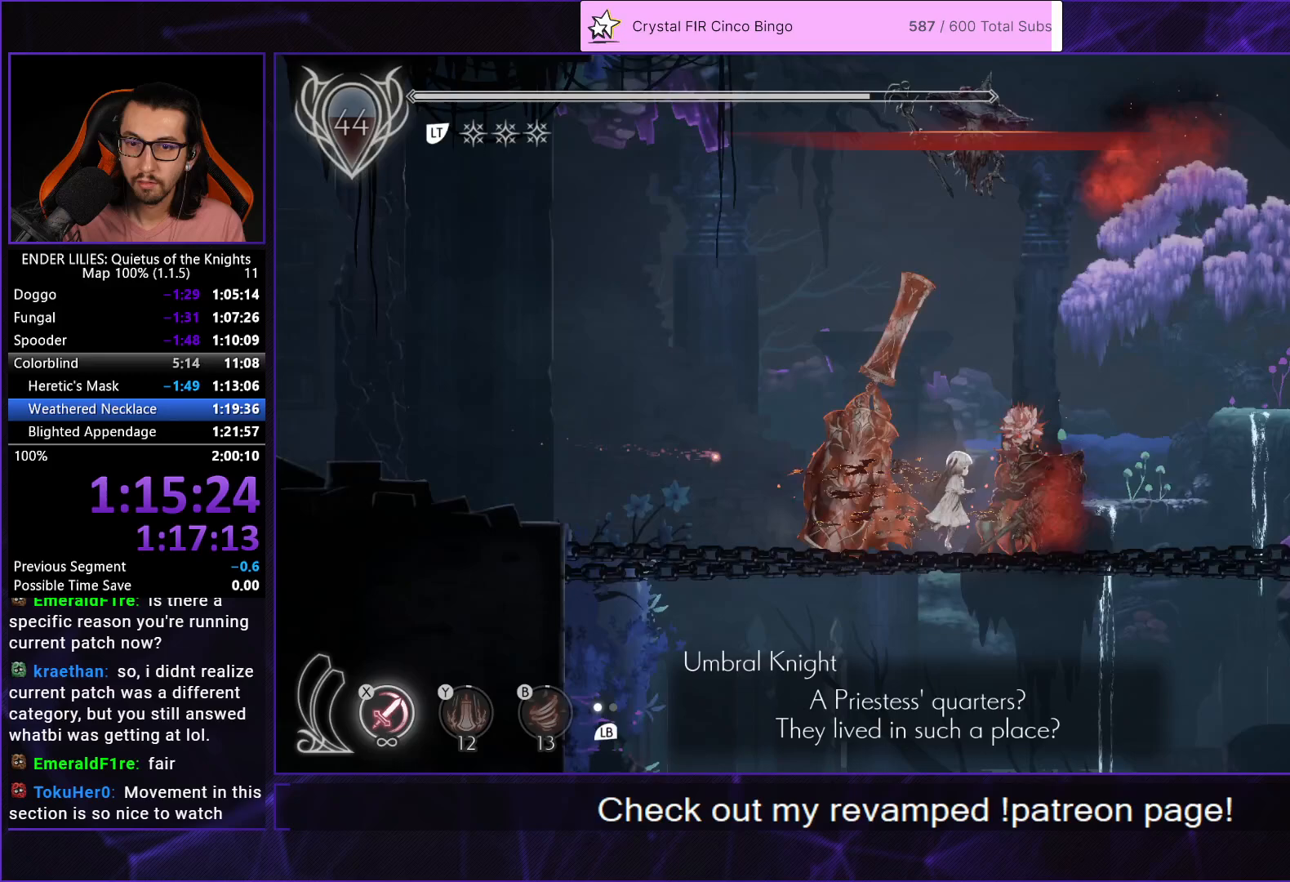
{"buttons": ["R1", "DPAD_RIGHT"], "left_stick": "center", "right_stick": "center", "button_events": [[17, "B", "up"]]}
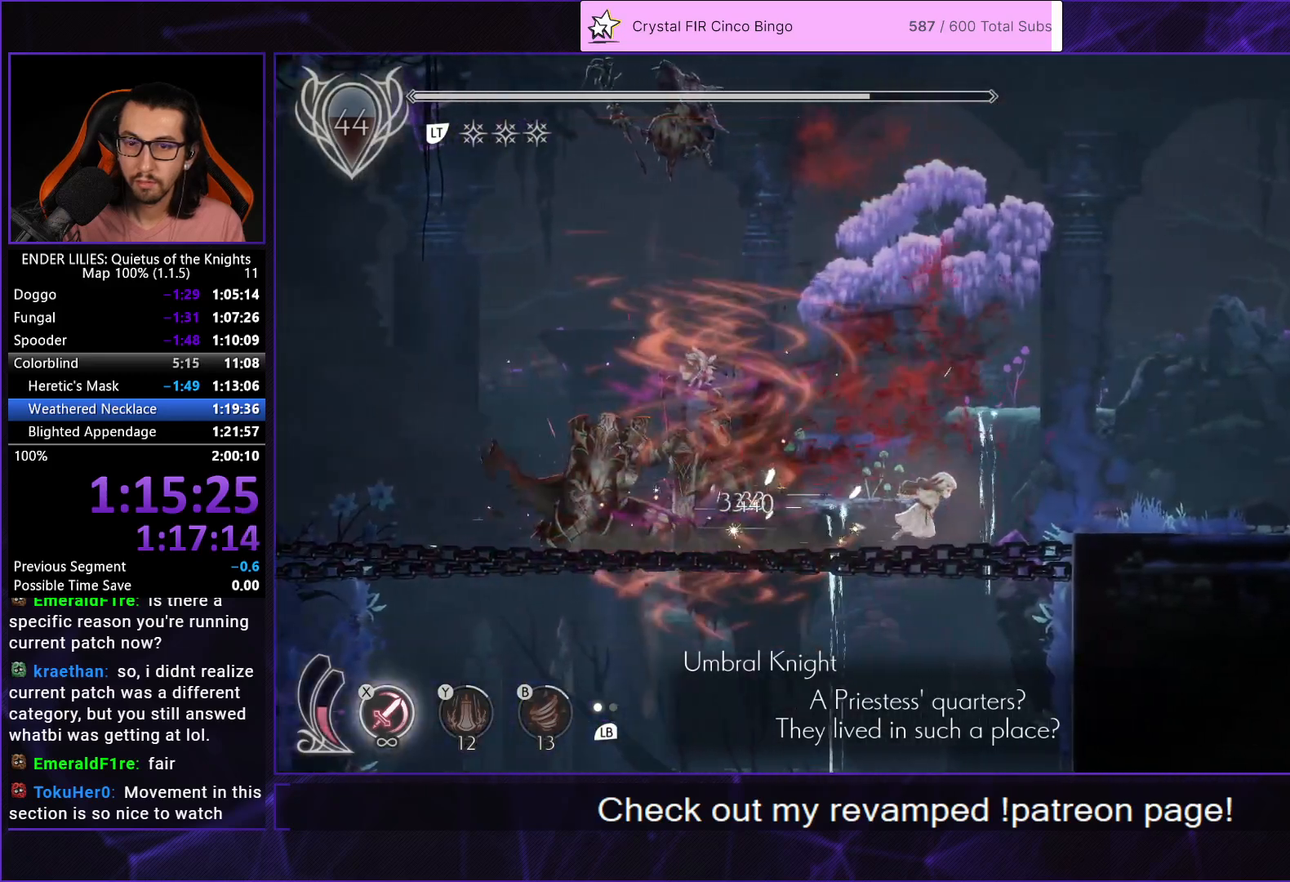
{"buttons": ["R1", "DPAD_RIGHT"], "left_stick": "center", "right_stick": "center", "button_events": [[83, "A", "down"], [117, "R1", "up"], [183, "R1", "down"], [217, "A", "up"]]}
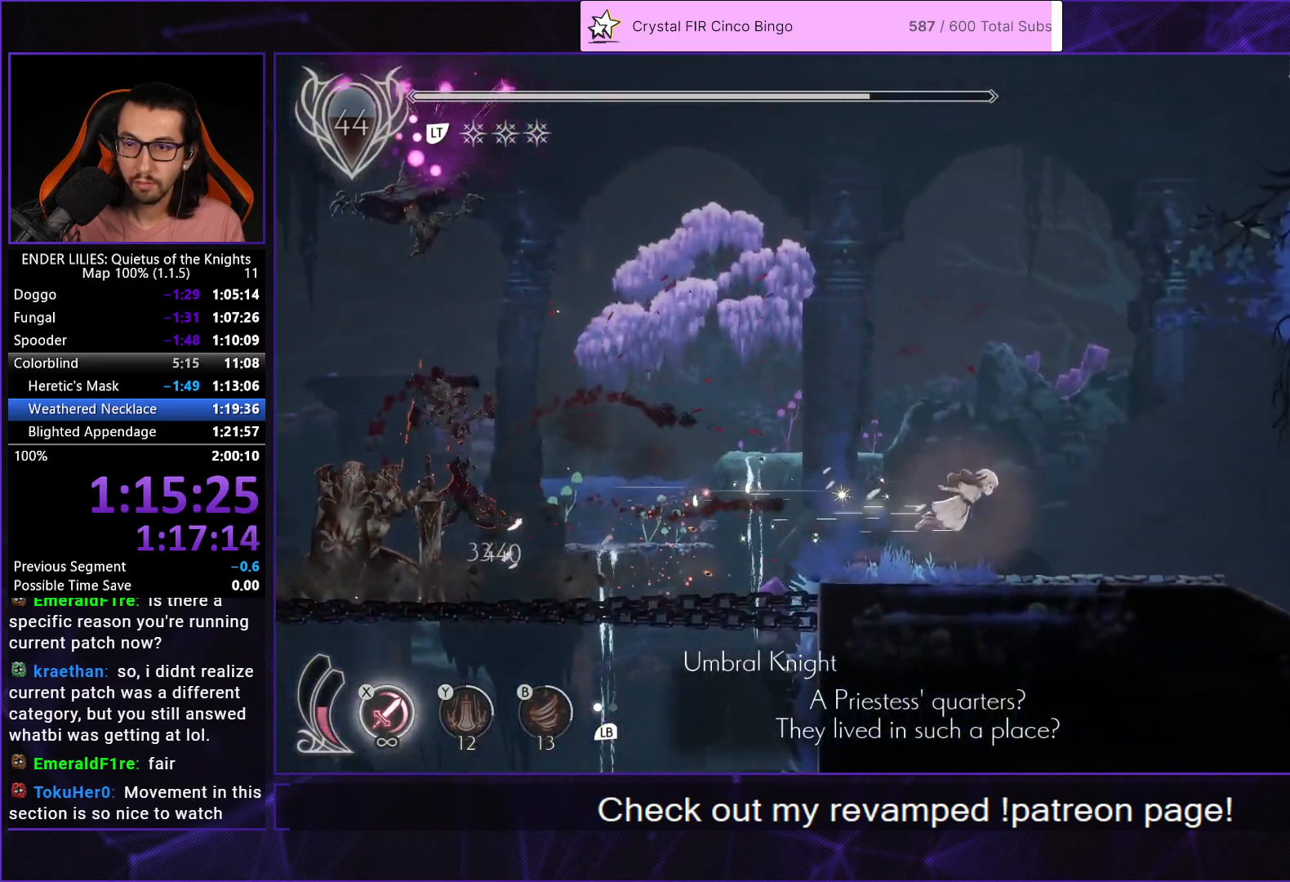
{"buttons": ["R1", "DPAD_RIGHT"], "left_stick": "center", "right_stick": "center", "button_events": []}
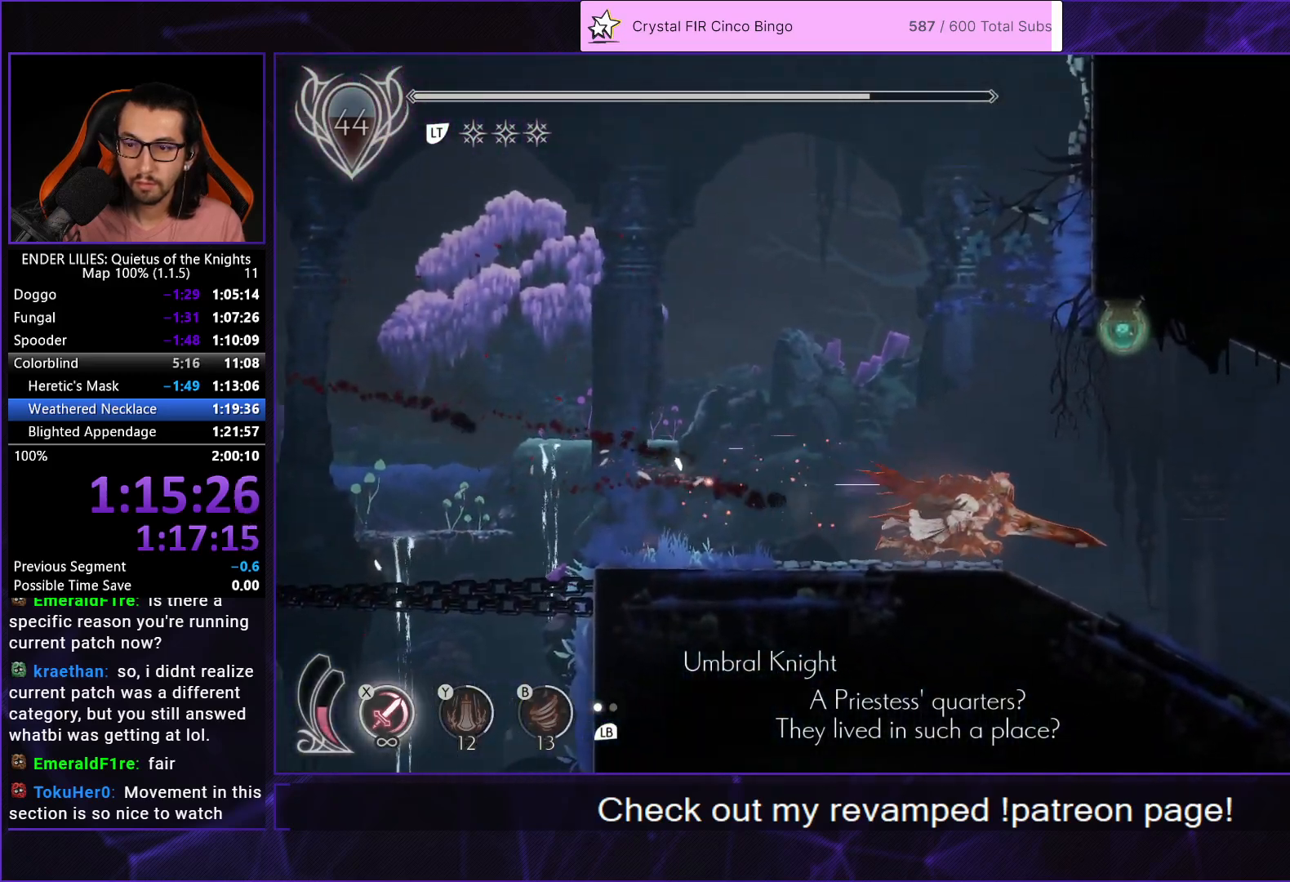
{"buttons": ["R1", "DPAD_RIGHT"], "left_stick": "center", "right_stick": "center", "button_events": []}
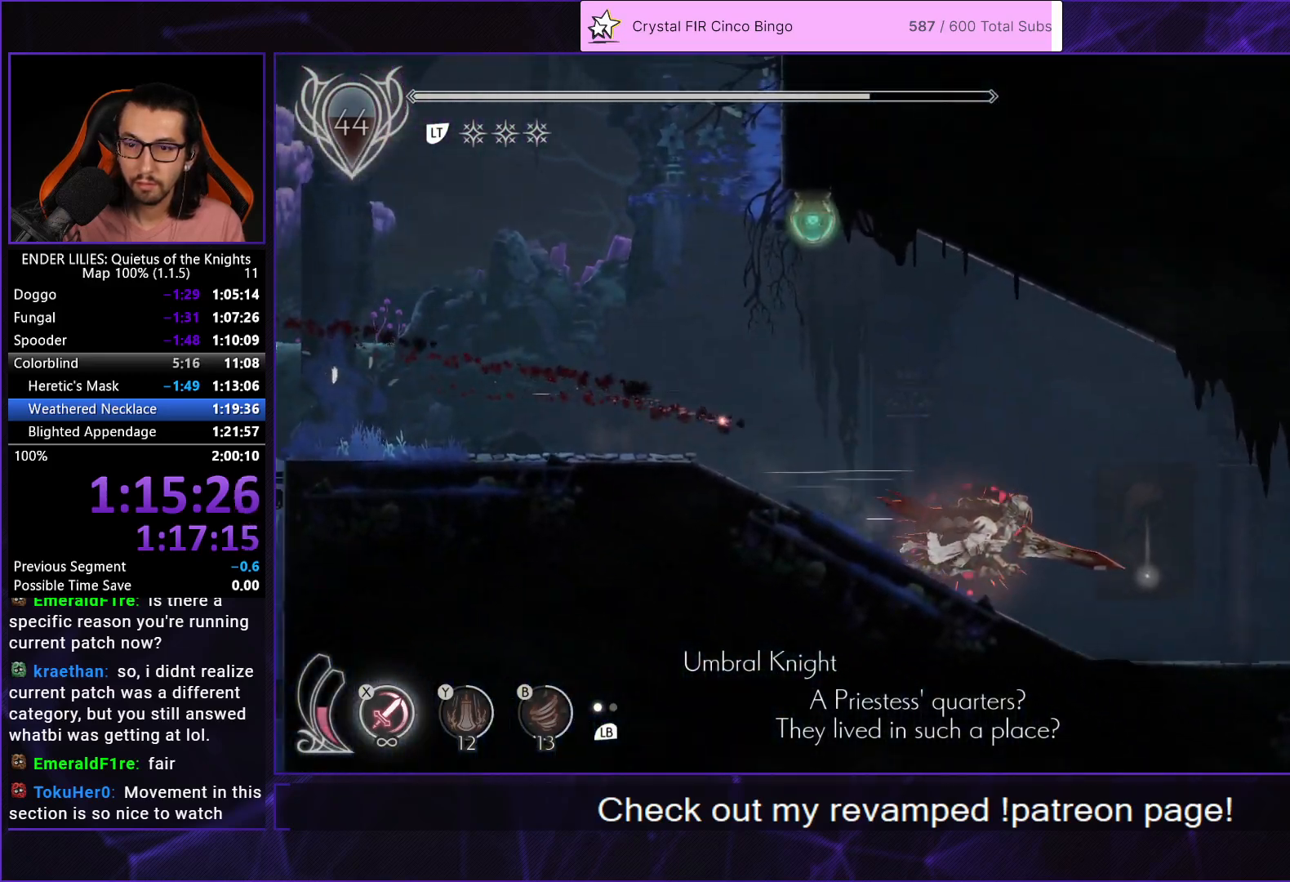
{"buttons": ["A", "DPAD_LEFT"], "left_stick": "center", "right_stick": "center", "button_events": [[183, "R1", "up"], [250, "DPAD_RIGHT", "up"], [267, "R2", "down"], [367, "R2", "up"], [483, "A", "down"], [500, "DPAD_LEFT", "down"]]}
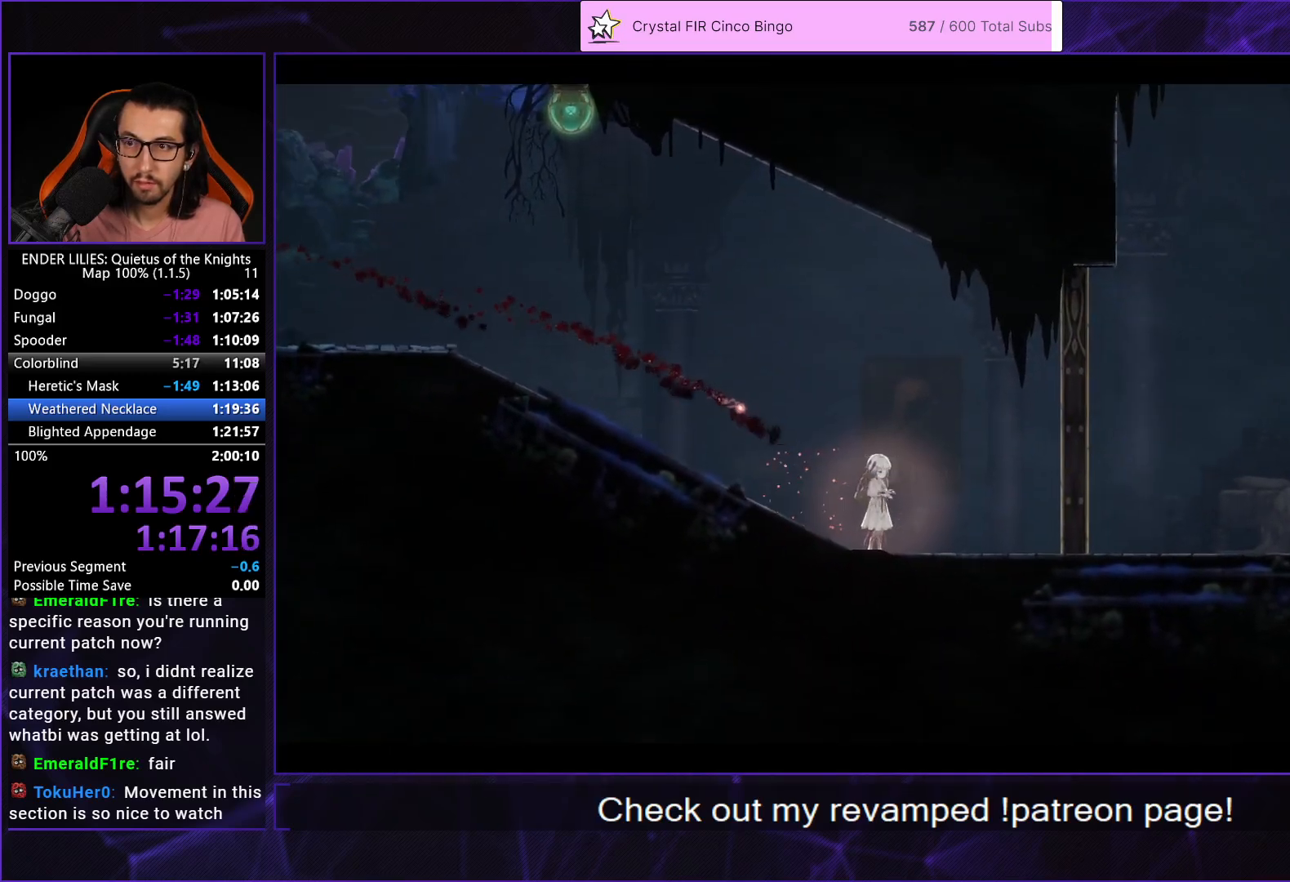
{"buttons": ["DPAD_LEFT"], "left_stick": "center", "right_stick": "center", "button_events": [[33, "A", "up"], [117, "A", "down"], [183, "A", "up"], [417, "A", "down"], [483, "A", "up"]]}
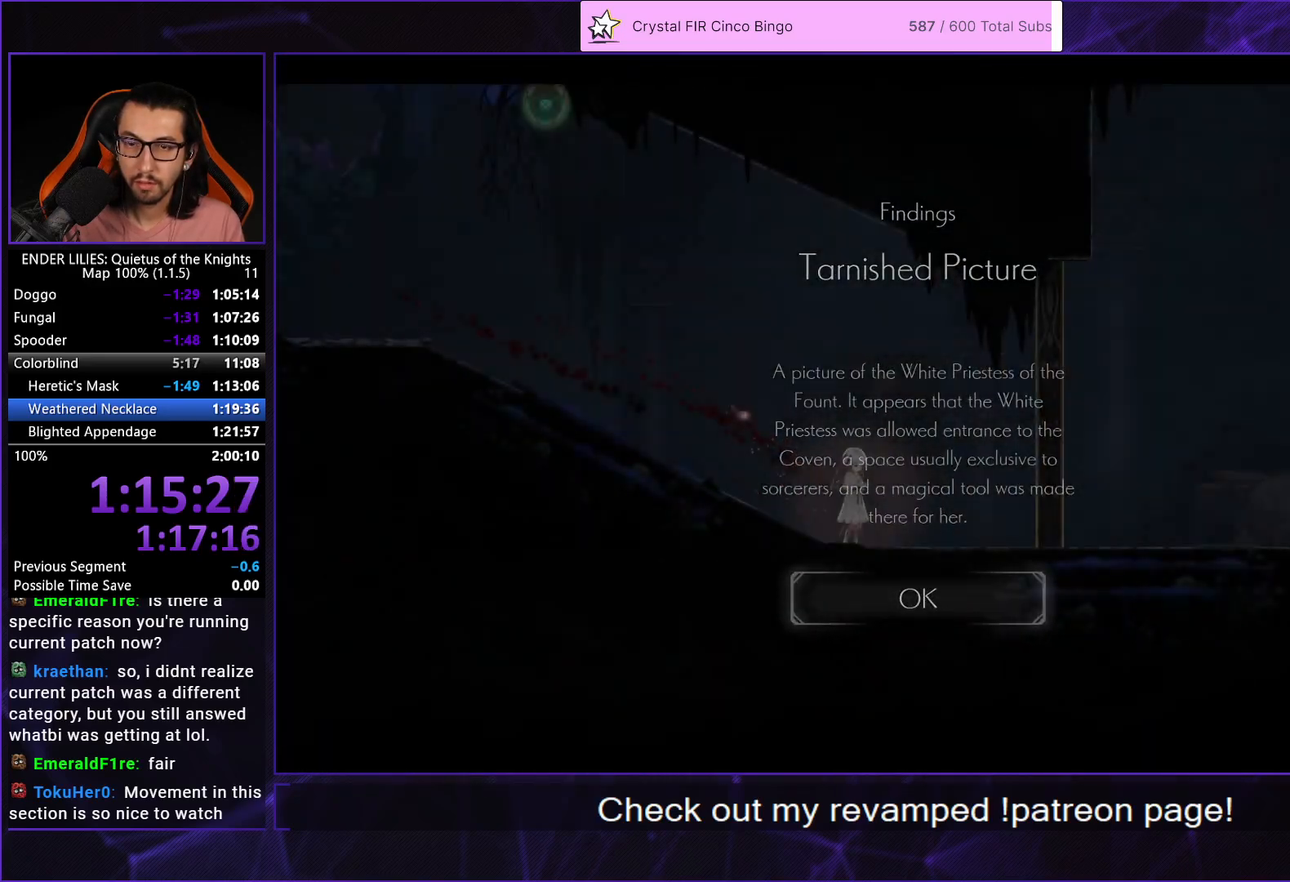
{"buttons": ["DPAD_LEFT"], "left_stick": "center", "right_stick": "center", "button_events": []}